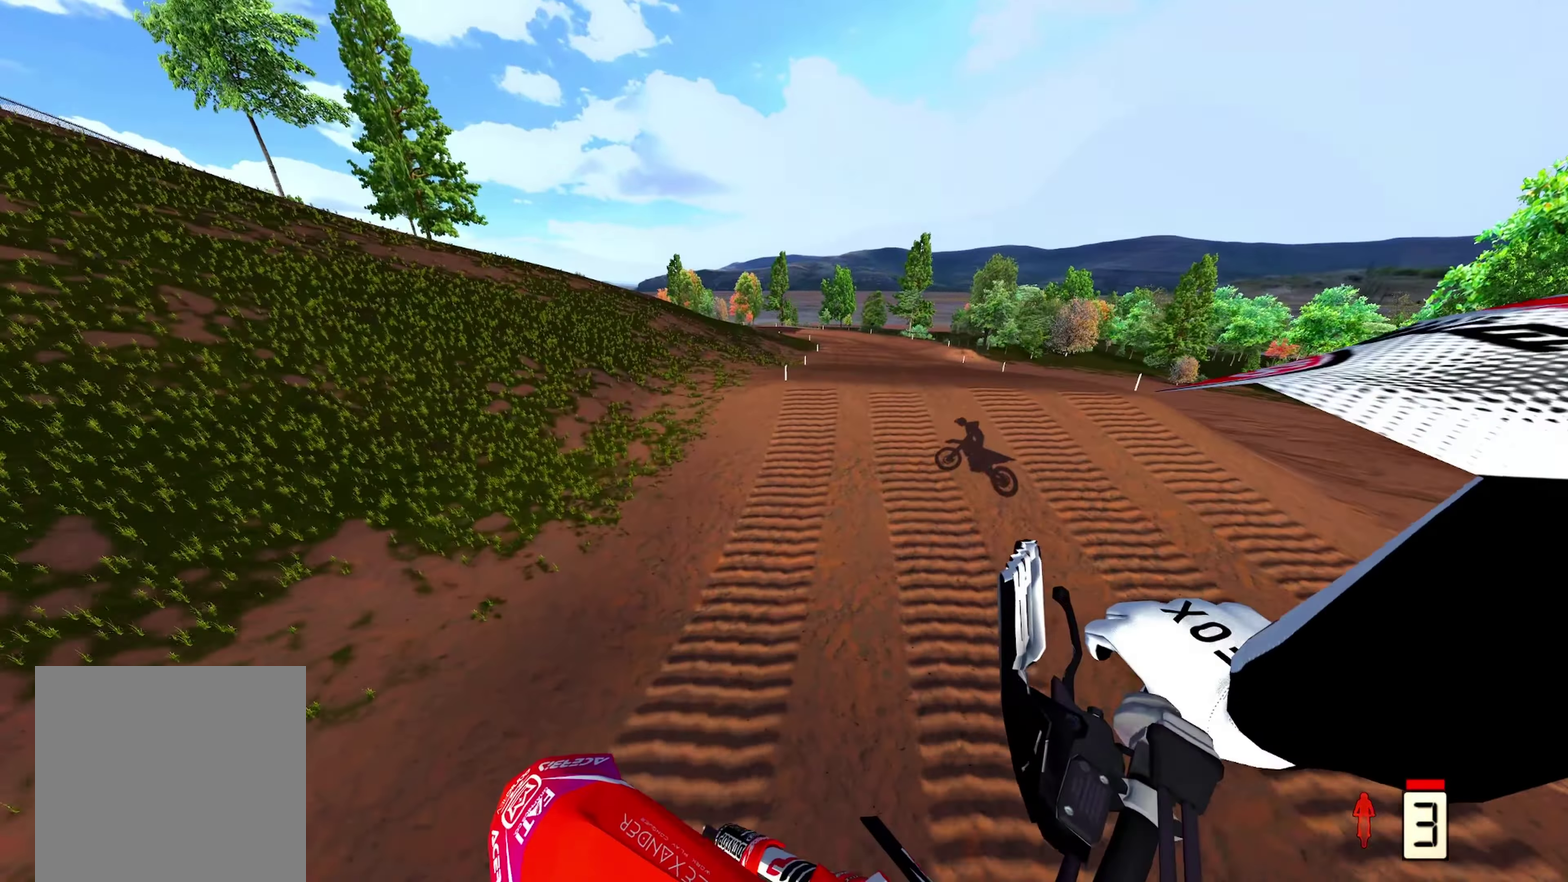
Gameplay with a controller (Xbox layout); each line is a JSON object with the inputs held at the frame after it (dt_ms = milliseconds from this image to that frame). "events" lists button and stick changes between this image and that frame as [ms after this image, input, new state], when the widget could be followed in between. This document gives stick clicks only as held states, not as events. Not read: R2.
{"dt_ms": 600, "buttons": [], "left_stick": "up", "right_stick": "center", "events": [[283, "left_stick", "up"], [317, "right_stick", "center"]]}
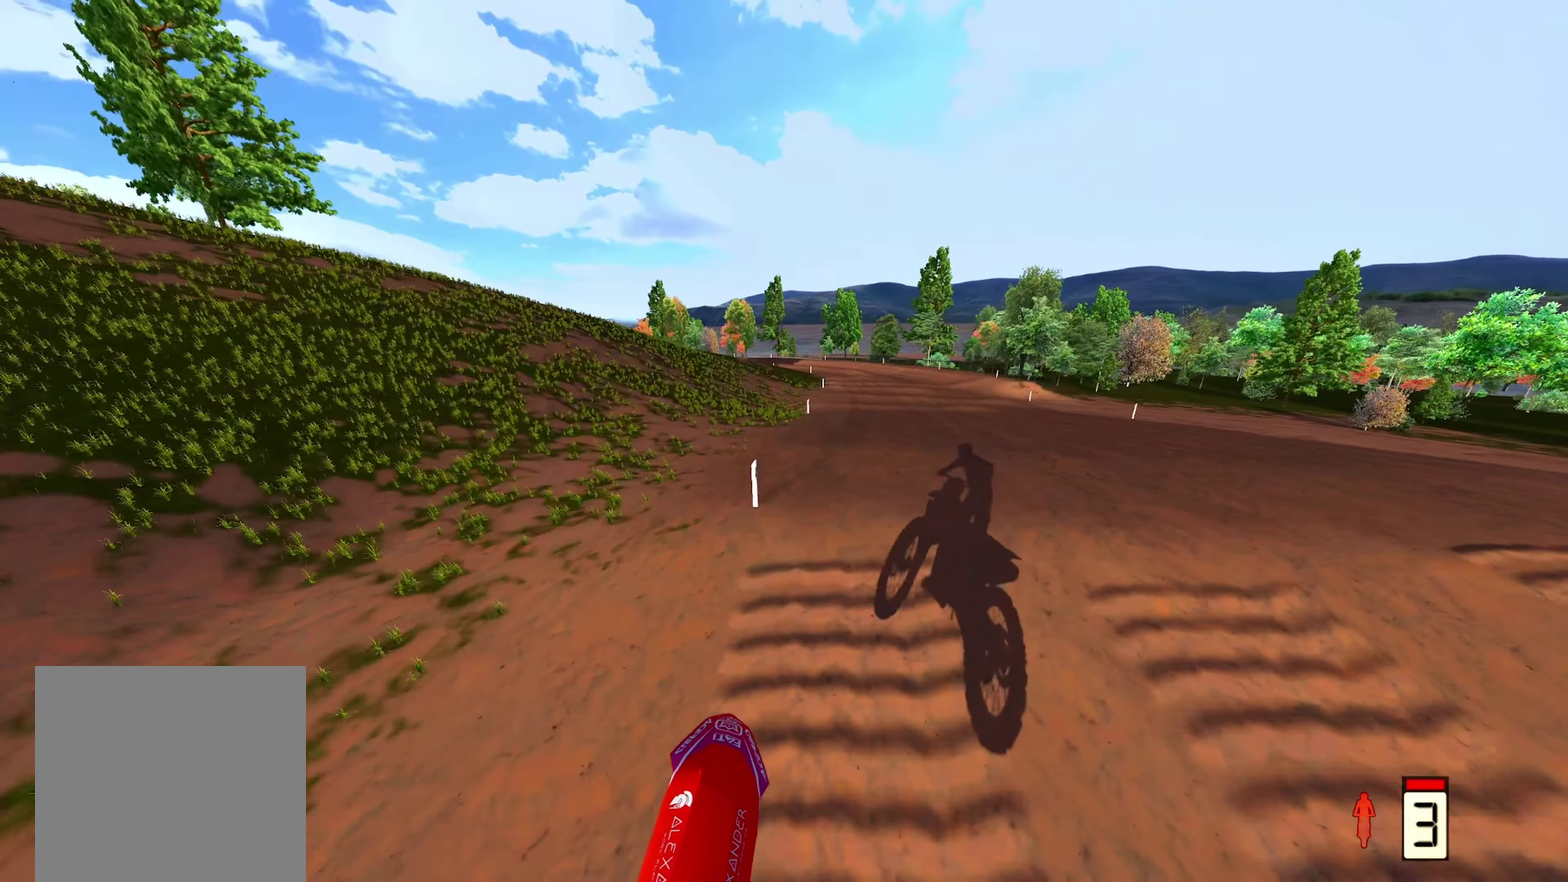
{"dt_ms": 300, "buttons": [], "left_stick": "up-right", "right_stick": "center", "events": [[200, "left_stick", "up-right"]]}
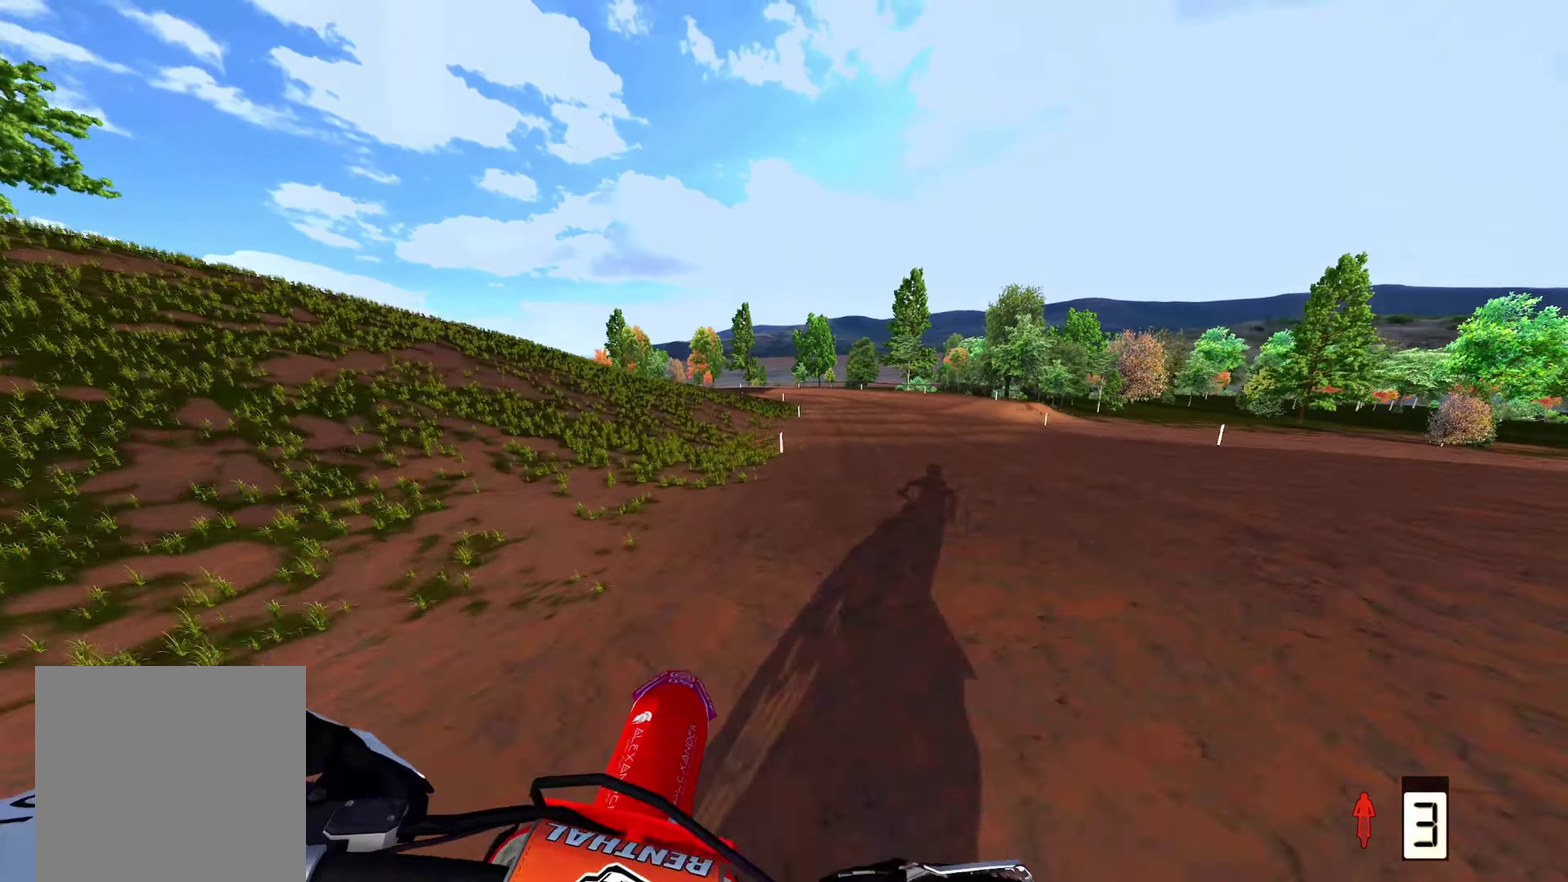
{"dt_ms": 700, "buttons": [], "left_stick": "up-right", "right_stick": "up", "events": [[17, "left_stick", "center"], [33, "right_stick", "up"], [517, "left_stick", "right"], [617, "left_stick", "up-right"]]}
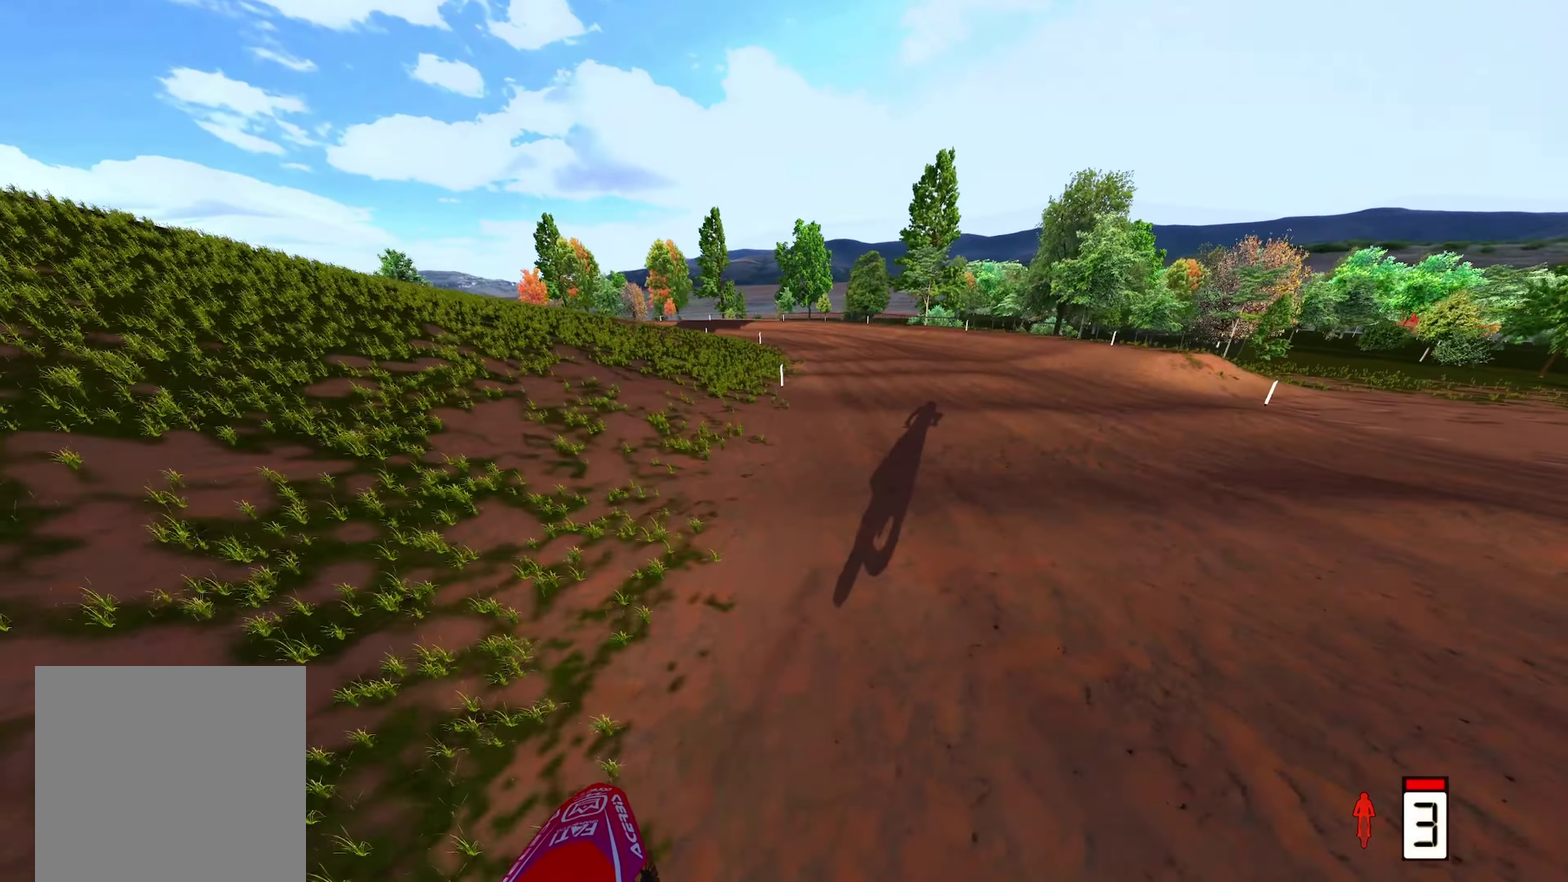
{"dt_ms": 300, "buttons": [], "left_stick": "up", "right_stick": "up", "events": [[50, "left_stick", "center"], [83, "right_stick", "up-left"], [183, "right_stick", "center"], [283, "right_stick", "up"], [300, "left_stick", "up"]]}
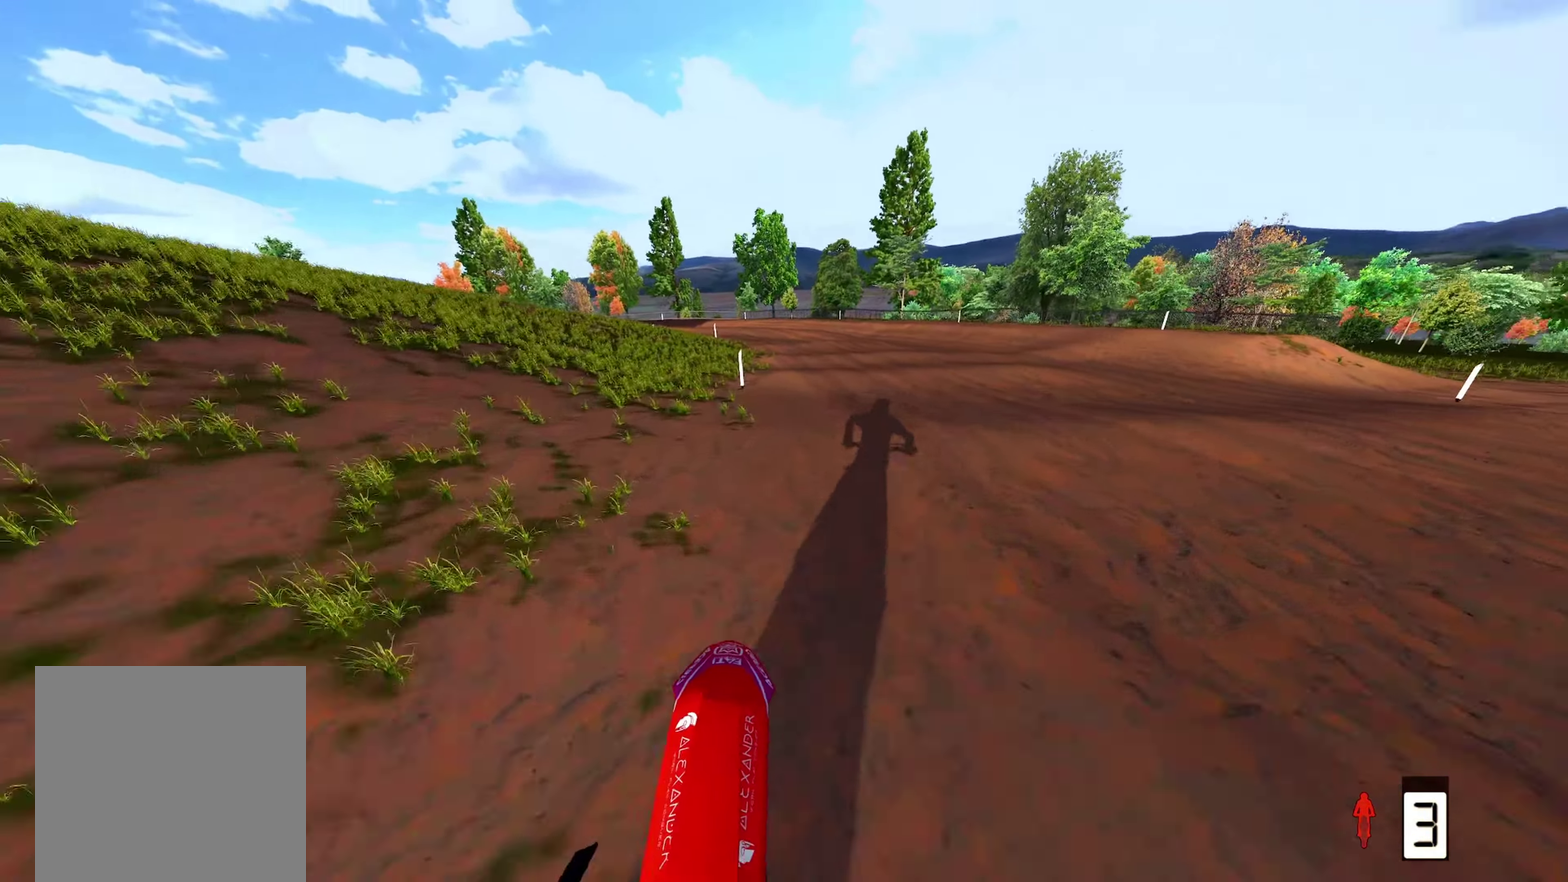
{"dt_ms": 700, "buttons": [], "left_stick": "up", "right_stick": "down-left", "events": [[150, "right_stick", "up-left"], [267, "right_stick", "center"], [417, "right_stick", "down"], [600, "right_stick", "down-left"]]}
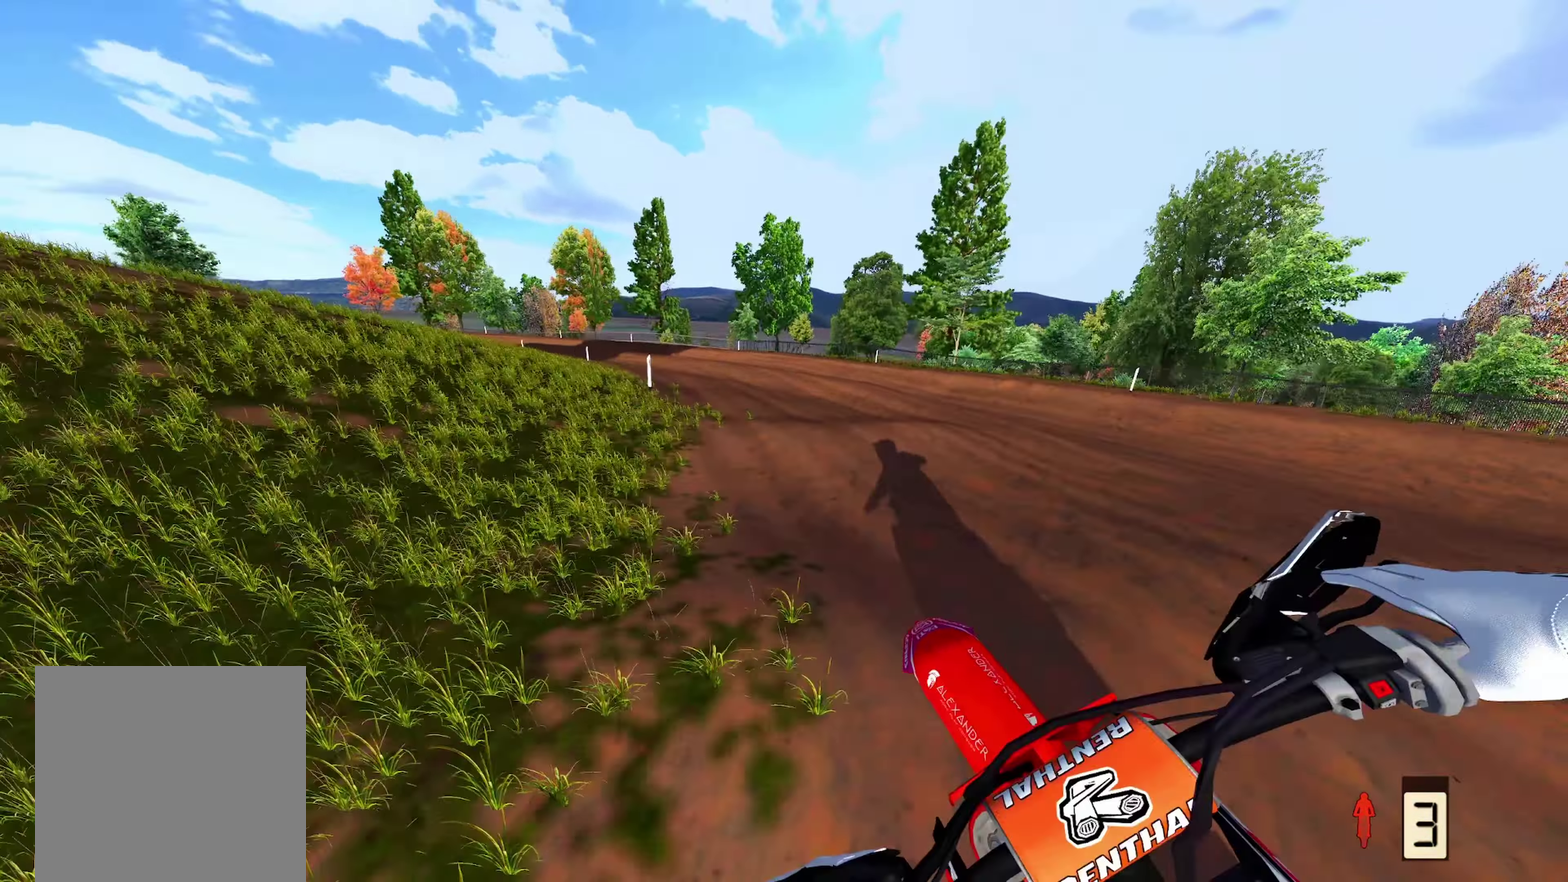
{"dt_ms": 300, "buttons": [], "left_stick": "up-left", "right_stick": "down", "events": [[17, "right_stick", "down"], [117, "left_stick", "up-left"]]}
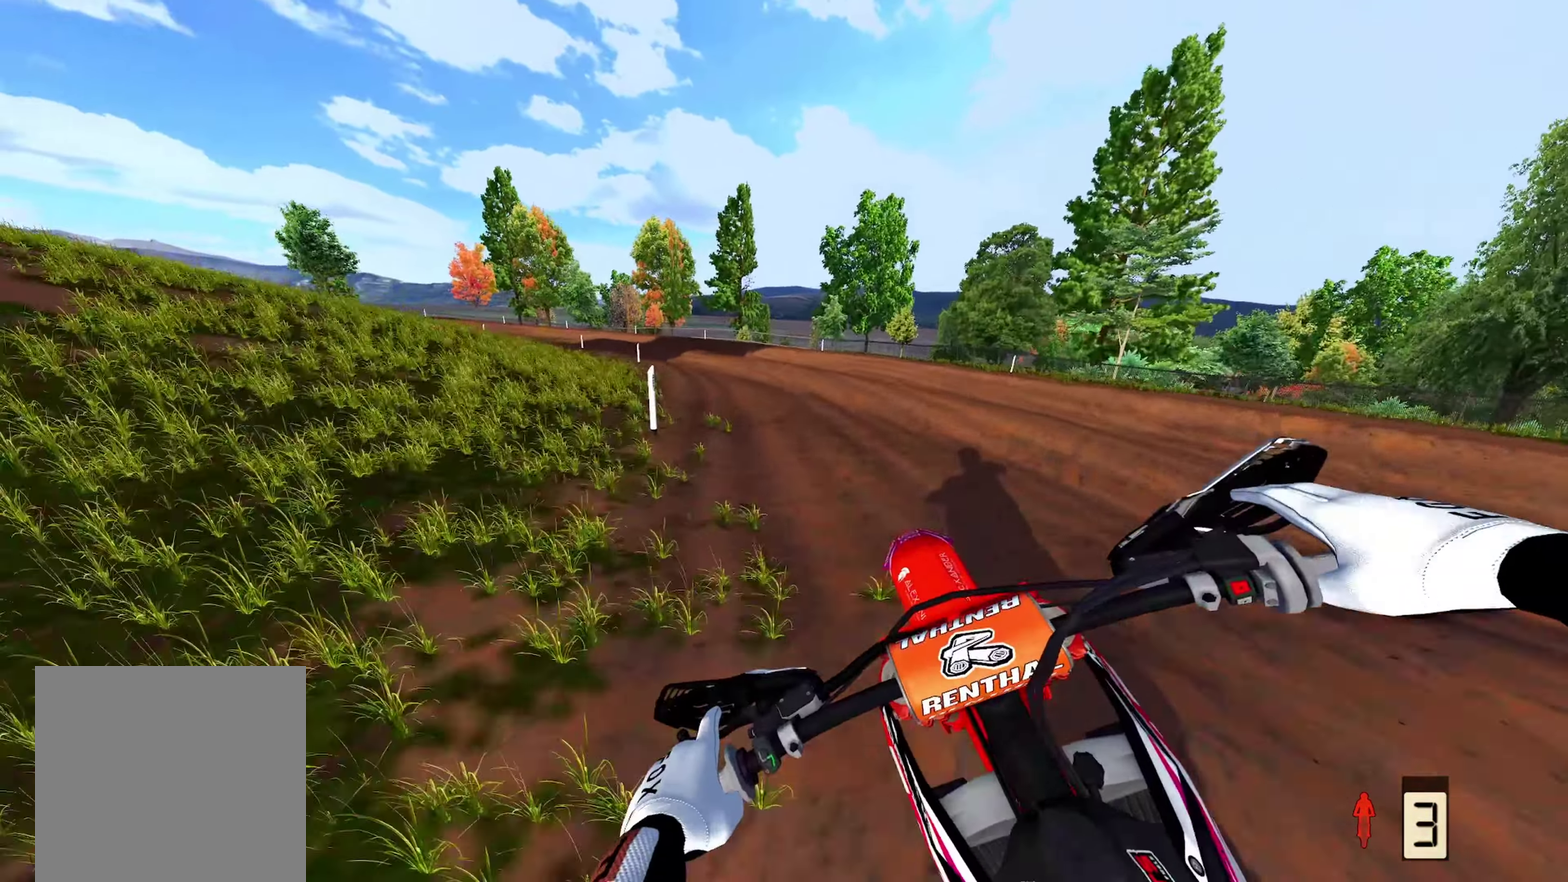
{"dt_ms": 700, "buttons": [], "left_stick": "up-left", "right_stick": "down", "events": []}
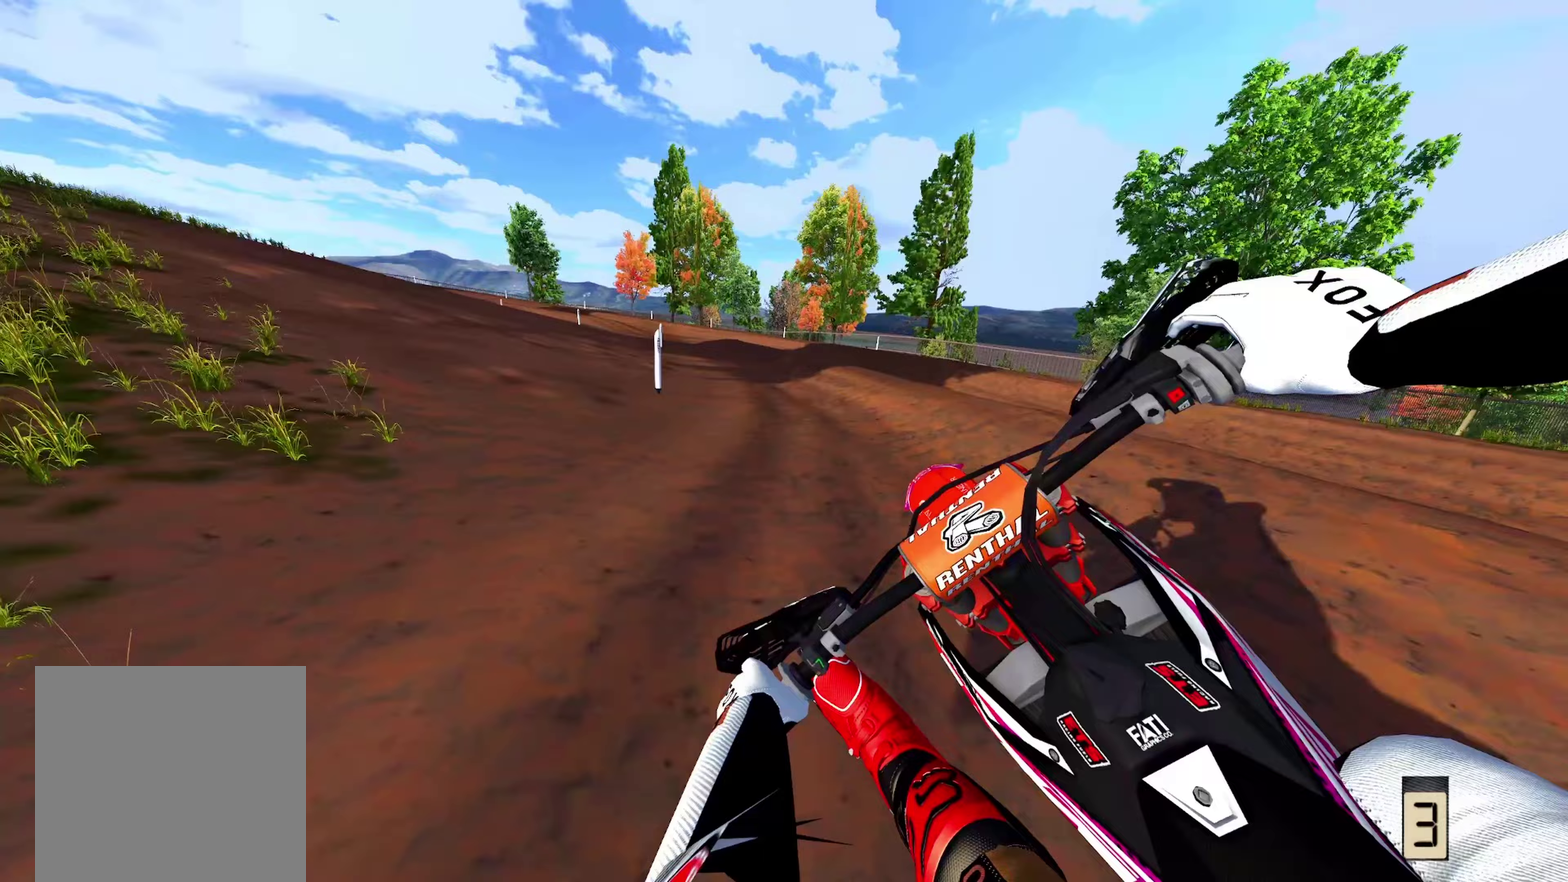
{"dt_ms": 700, "buttons": [], "left_stick": "up-left", "right_stick": "down-right", "events": [[650, "right_stick", "down-right"]]}
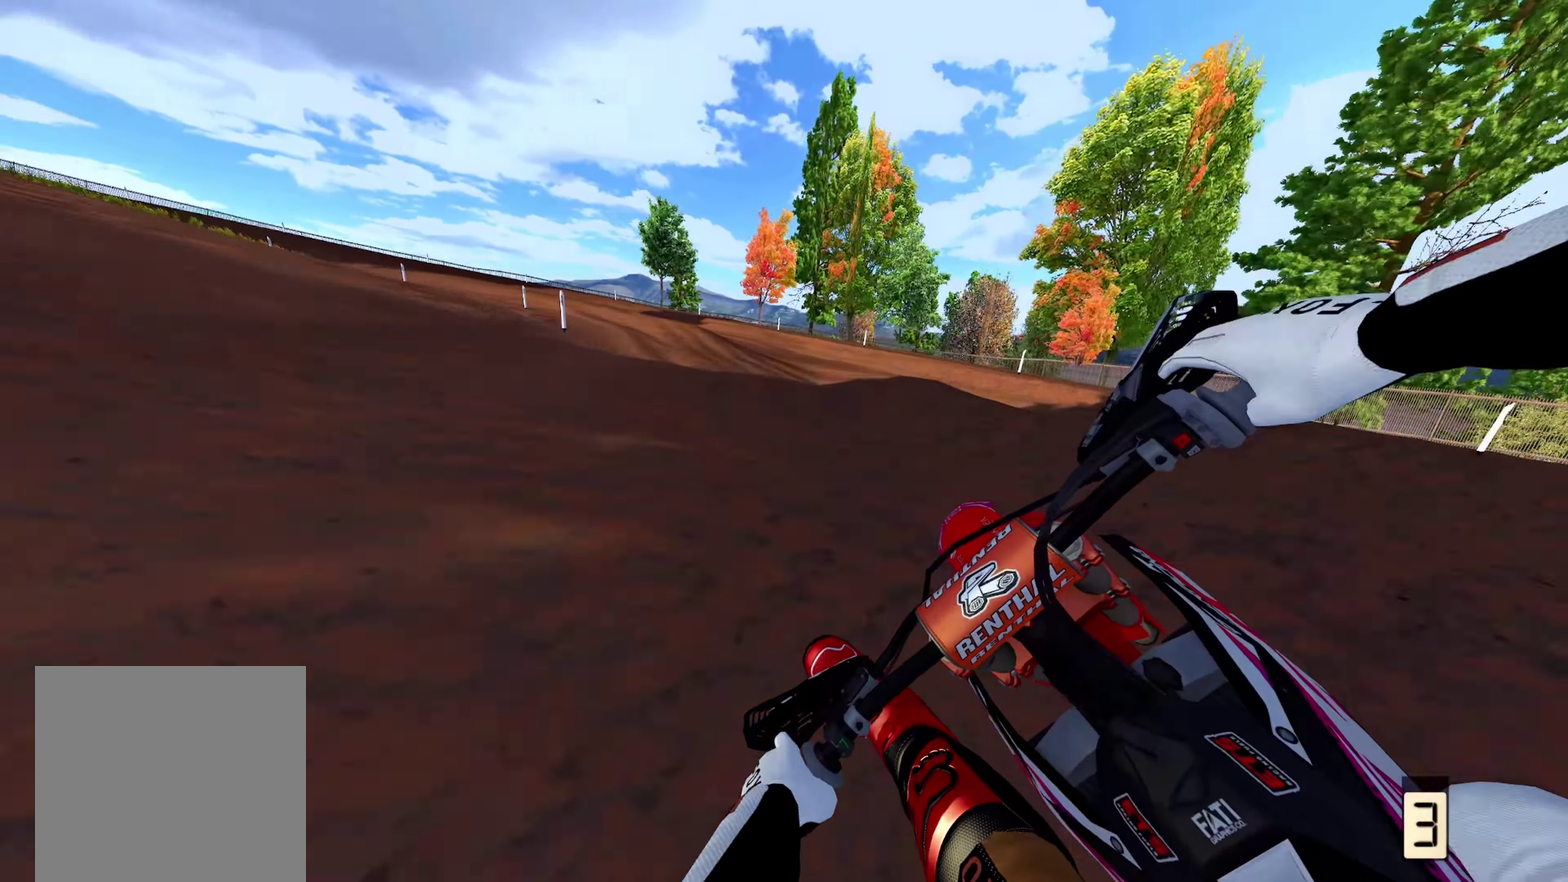
{"dt_ms": 300, "buttons": [], "left_stick": "up-left", "right_stick": "down-right", "events": []}
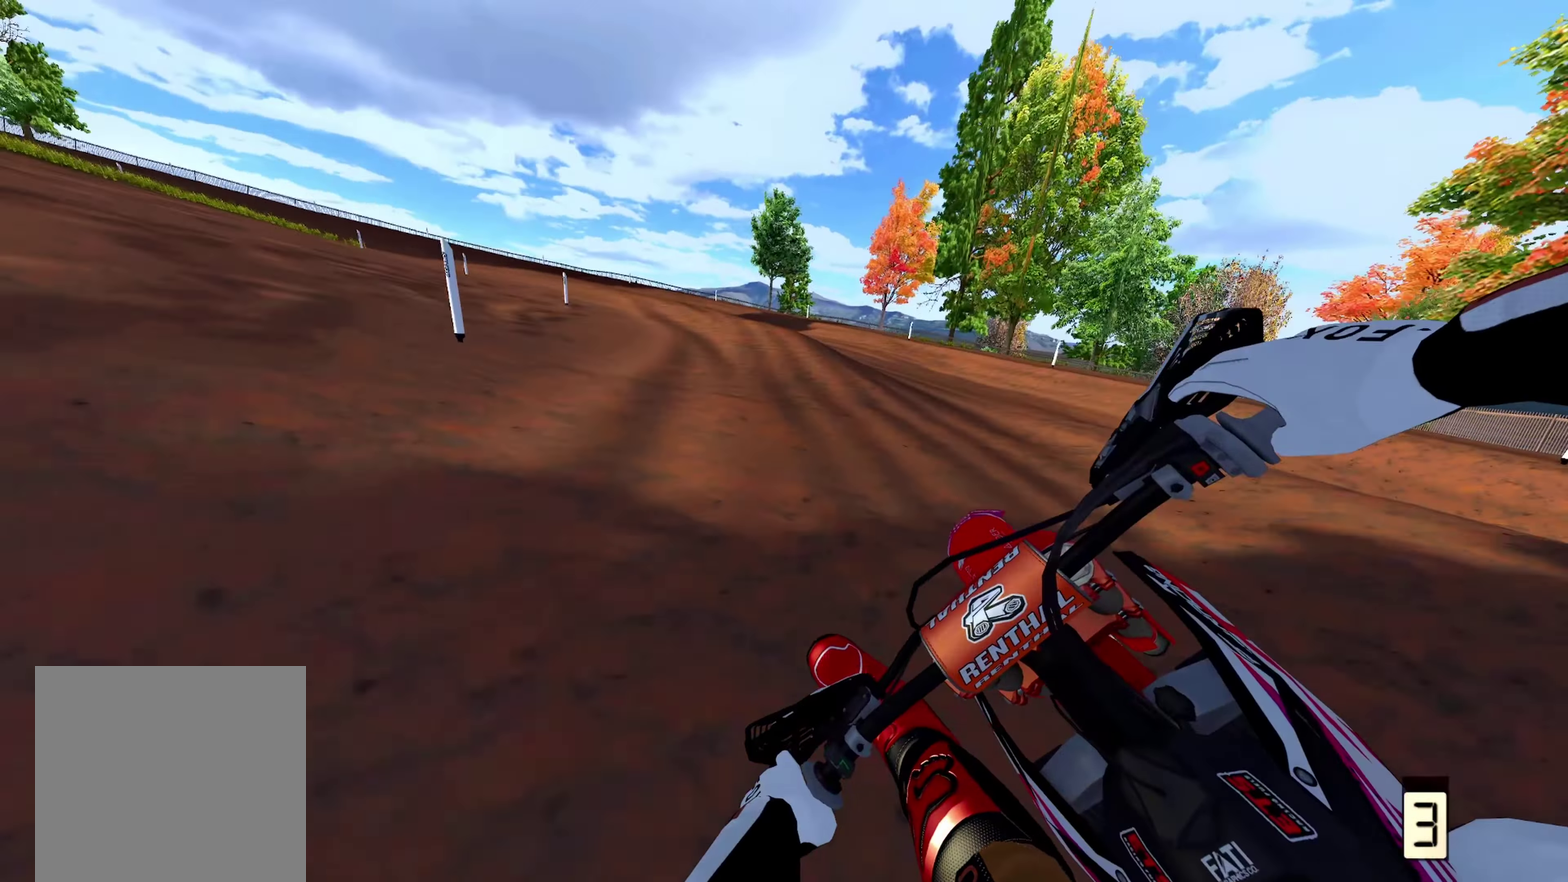
{"dt_ms": 700, "buttons": [], "left_stick": "up-left", "right_stick": "down-right", "events": []}
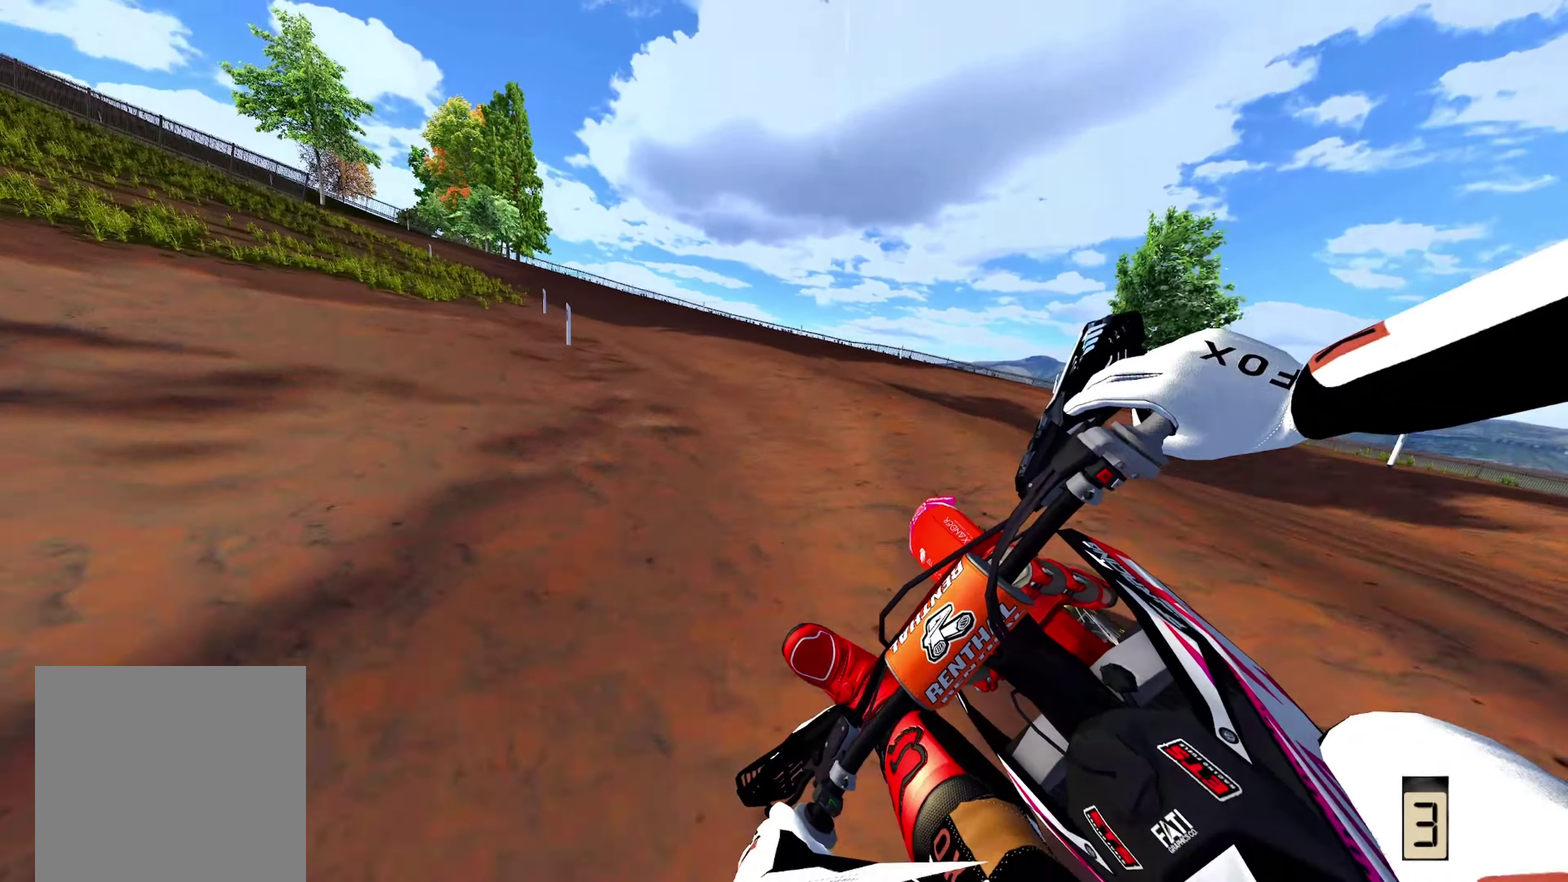
{"dt_ms": 300, "buttons": [], "left_stick": "up-left", "right_stick": "down", "events": [[67, "right_stick", "down"]]}
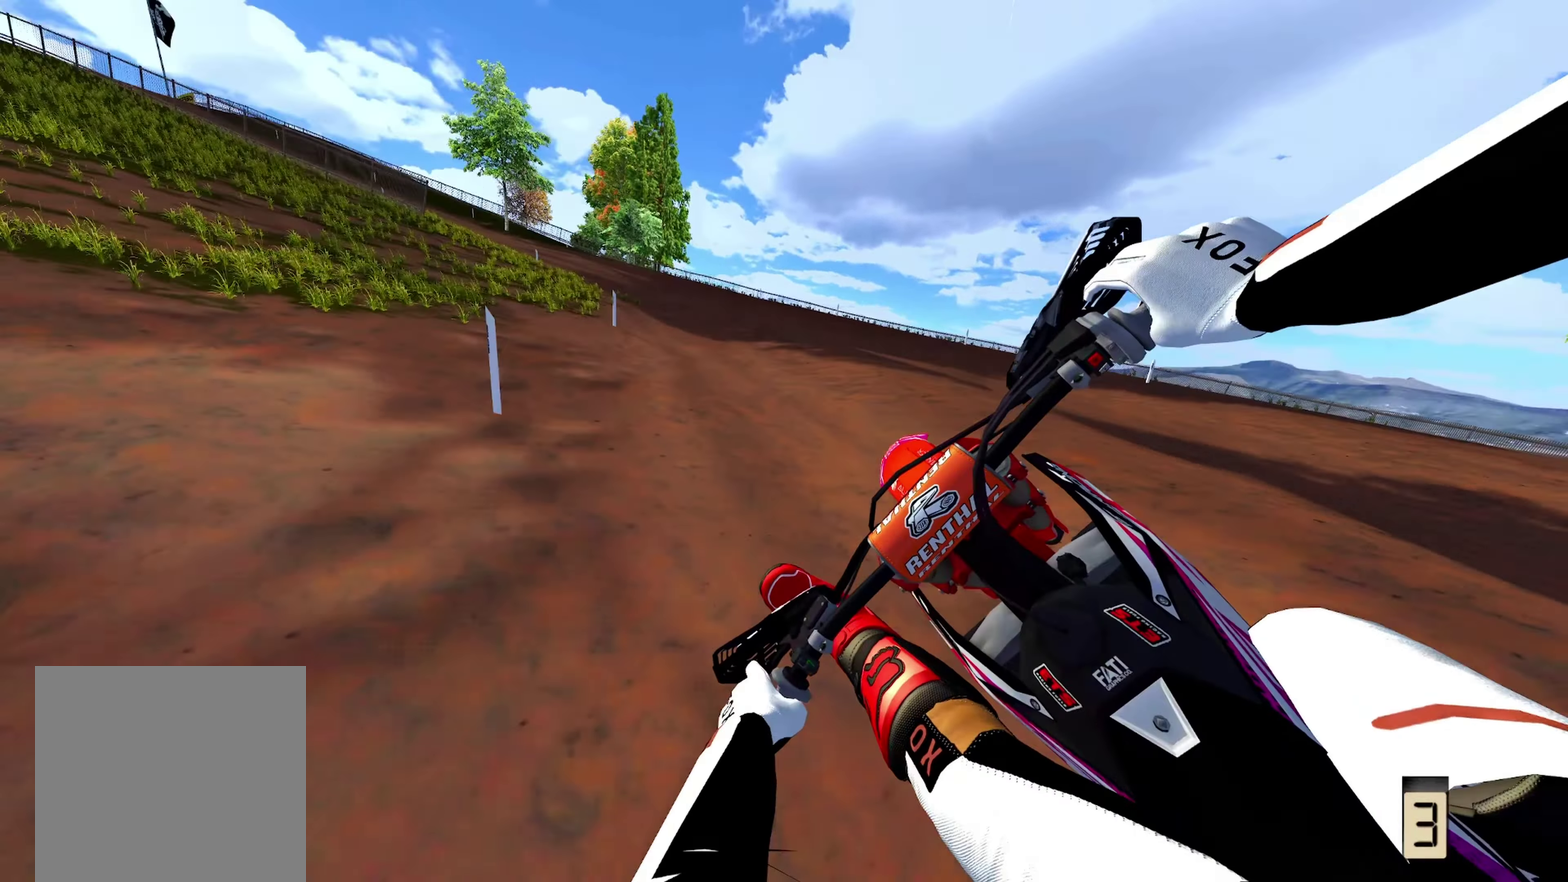
{"dt_ms": 500, "buttons": [], "left_stick": "up-left", "right_stick": "center", "events": [[83, "right_stick", "center"]]}
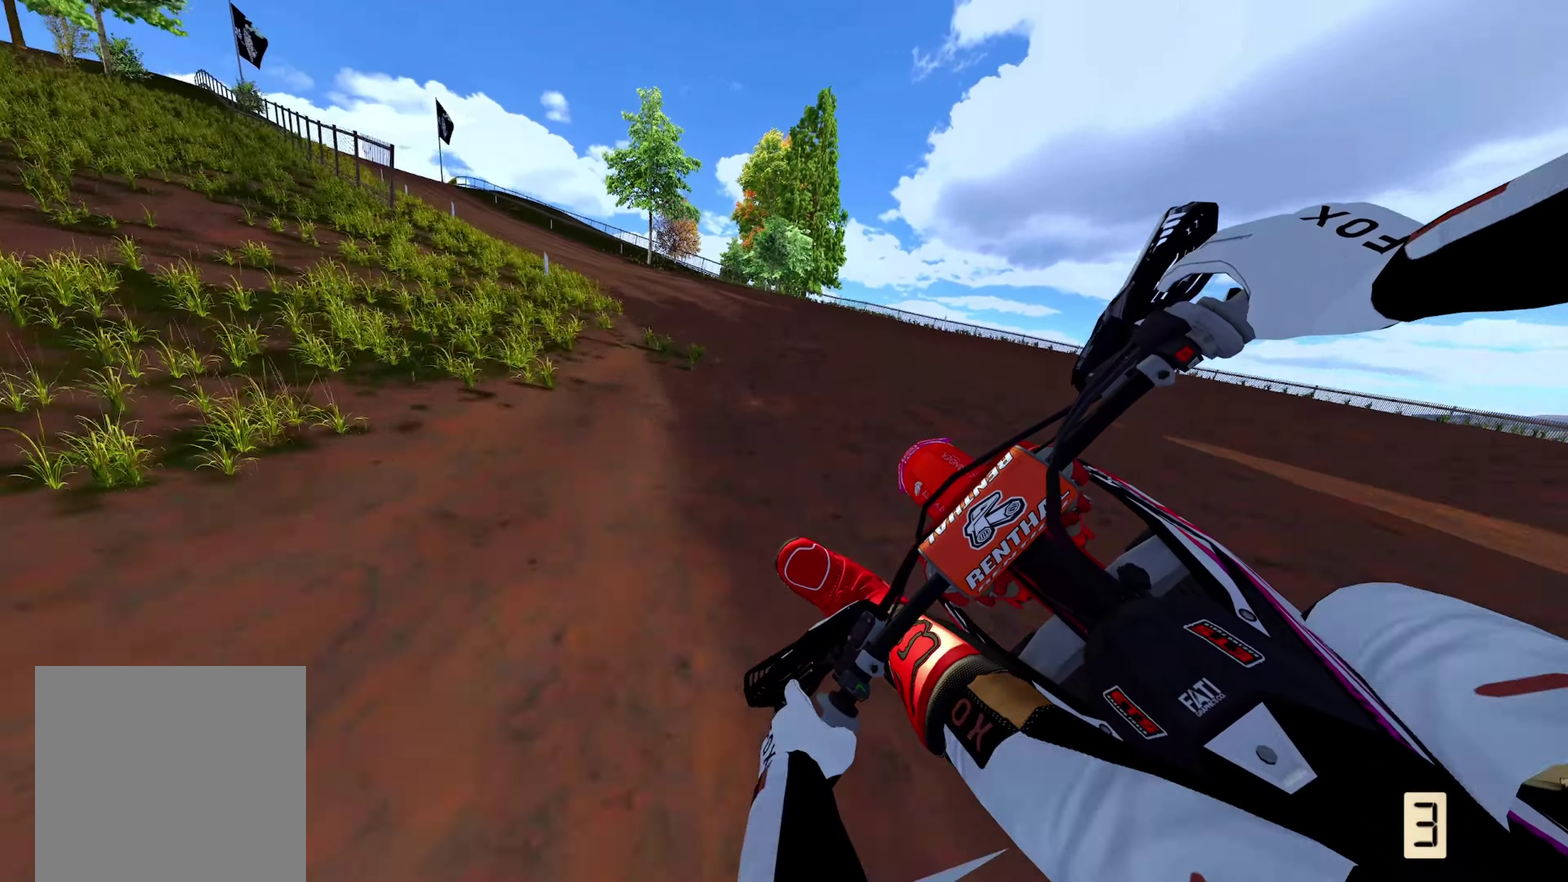
{"dt_ms": 600, "buttons": [], "left_stick": "up-left", "right_stick": "center", "events": []}
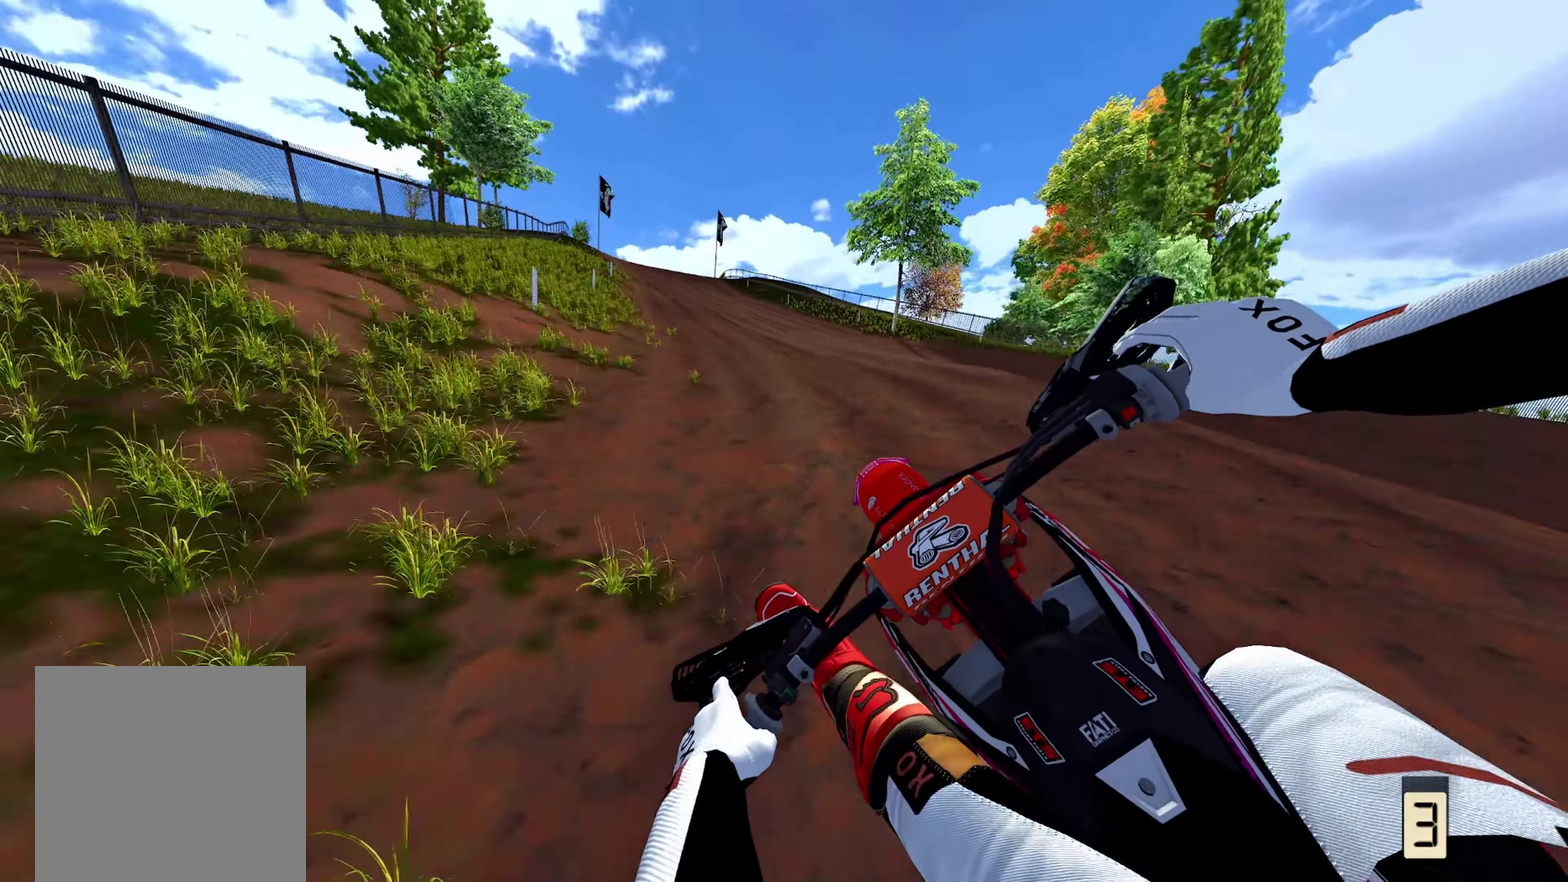
{"dt_ms": 400, "buttons": [], "left_stick": "center", "right_stick": "center", "events": [[267, "left_stick", "center"]]}
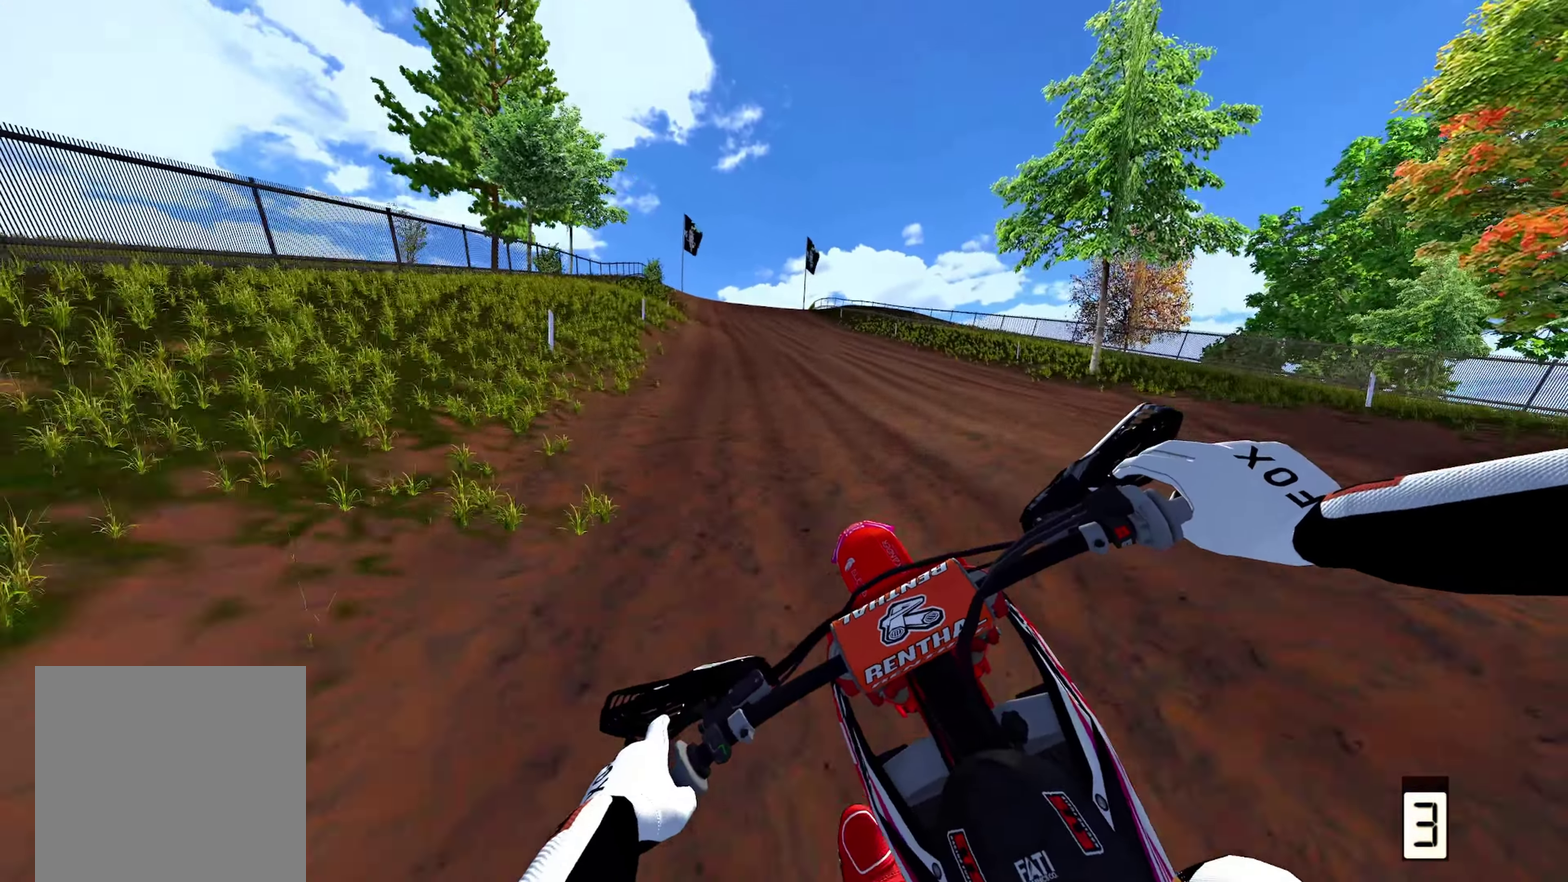
{"dt_ms": 500, "buttons": [], "left_stick": "center", "right_stick": "center", "events": []}
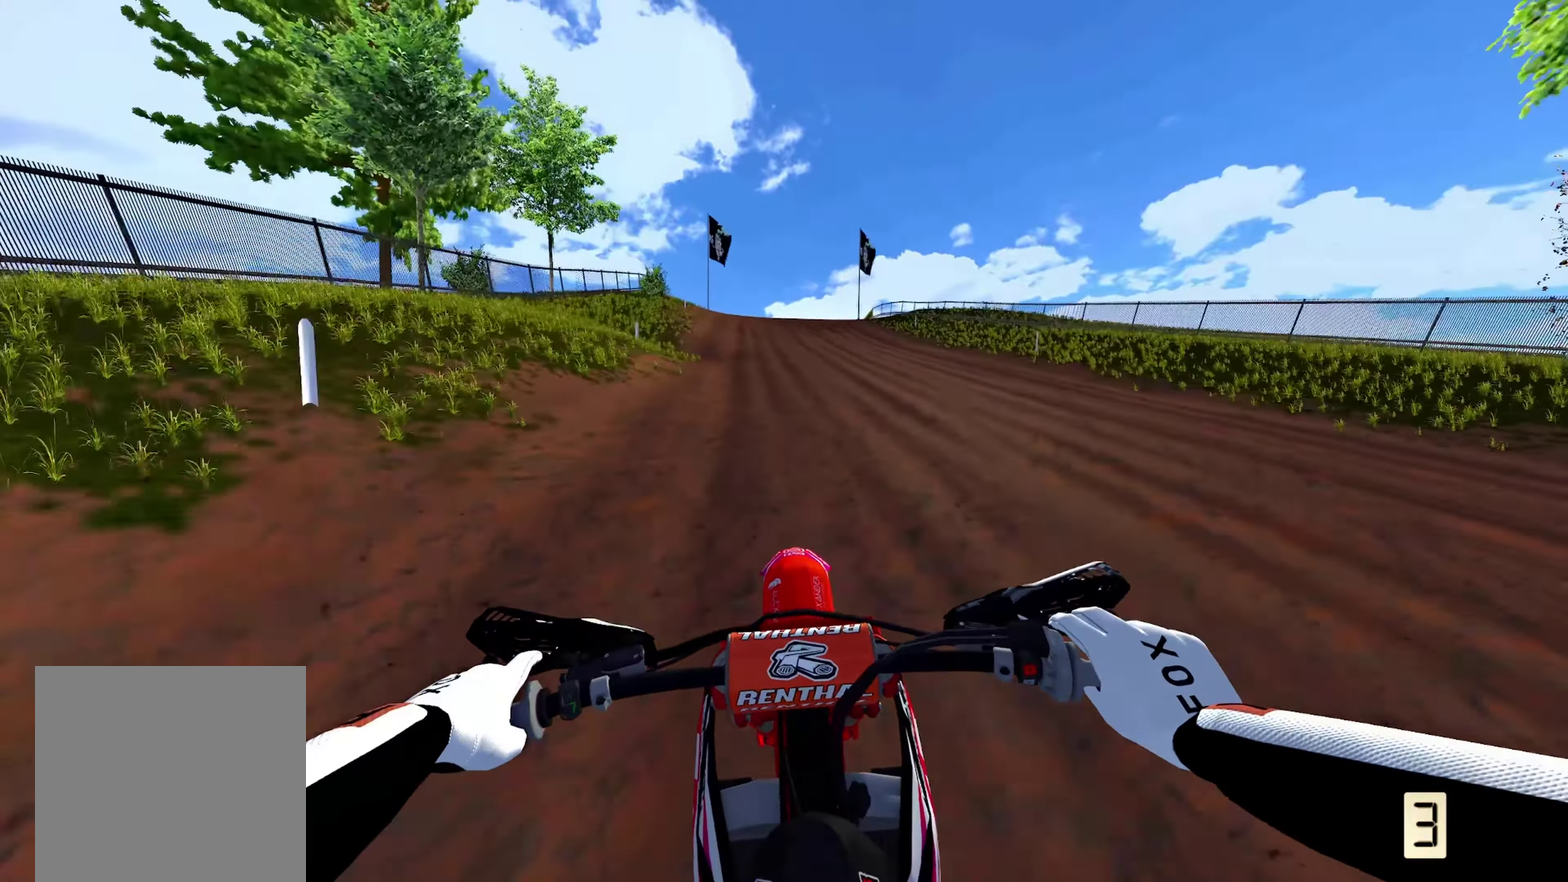
{"dt_ms": 500, "buttons": [], "left_stick": "center", "right_stick": "center", "events": []}
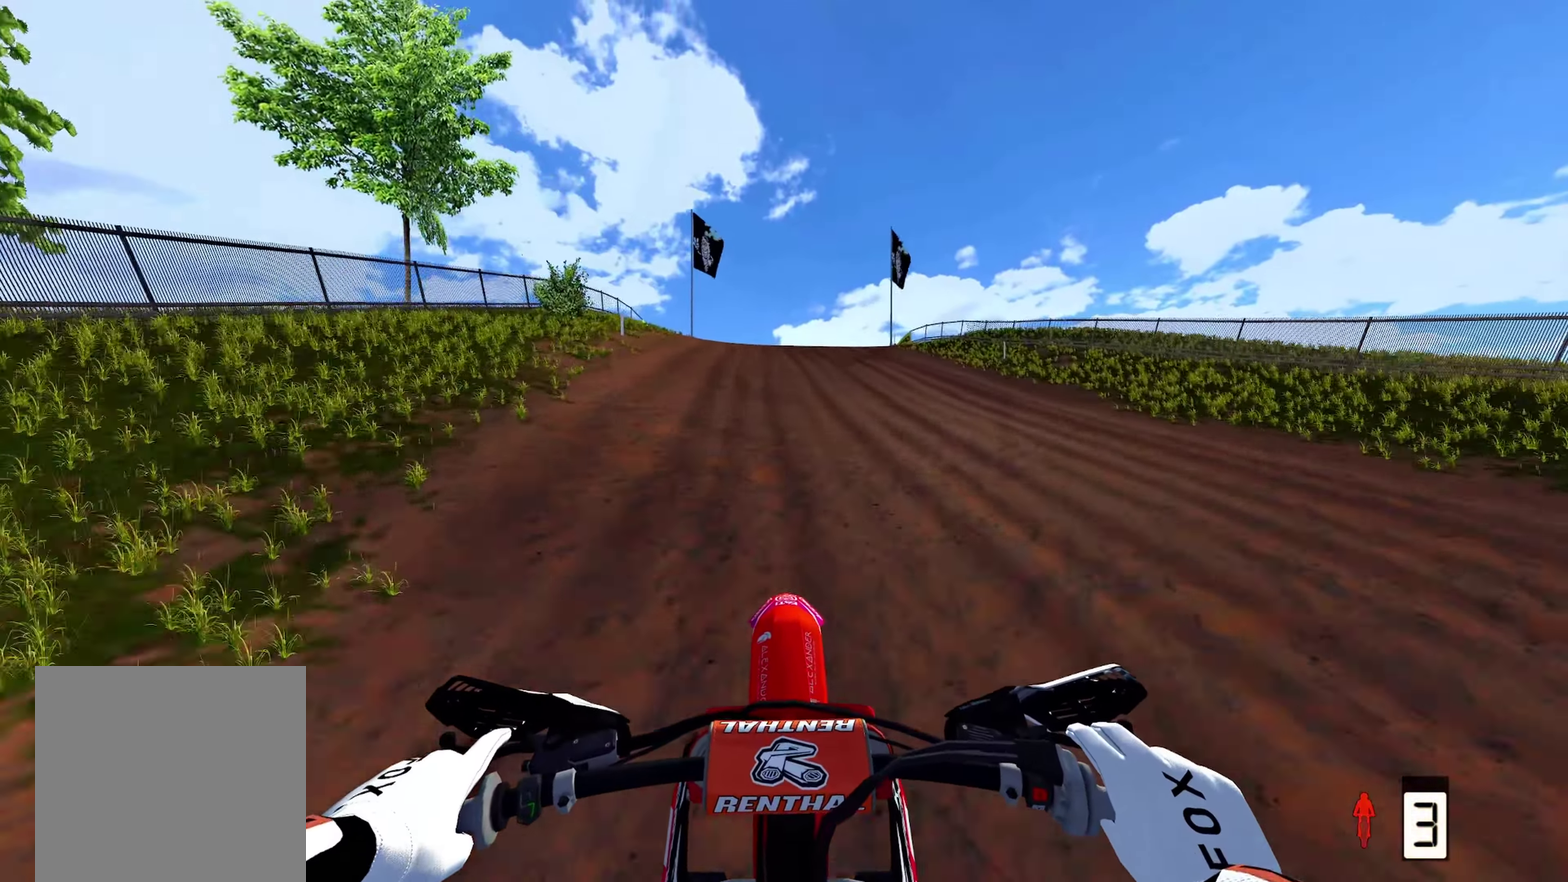
{"dt_ms": 500, "buttons": [], "left_stick": "center", "right_stick": "center", "events": []}
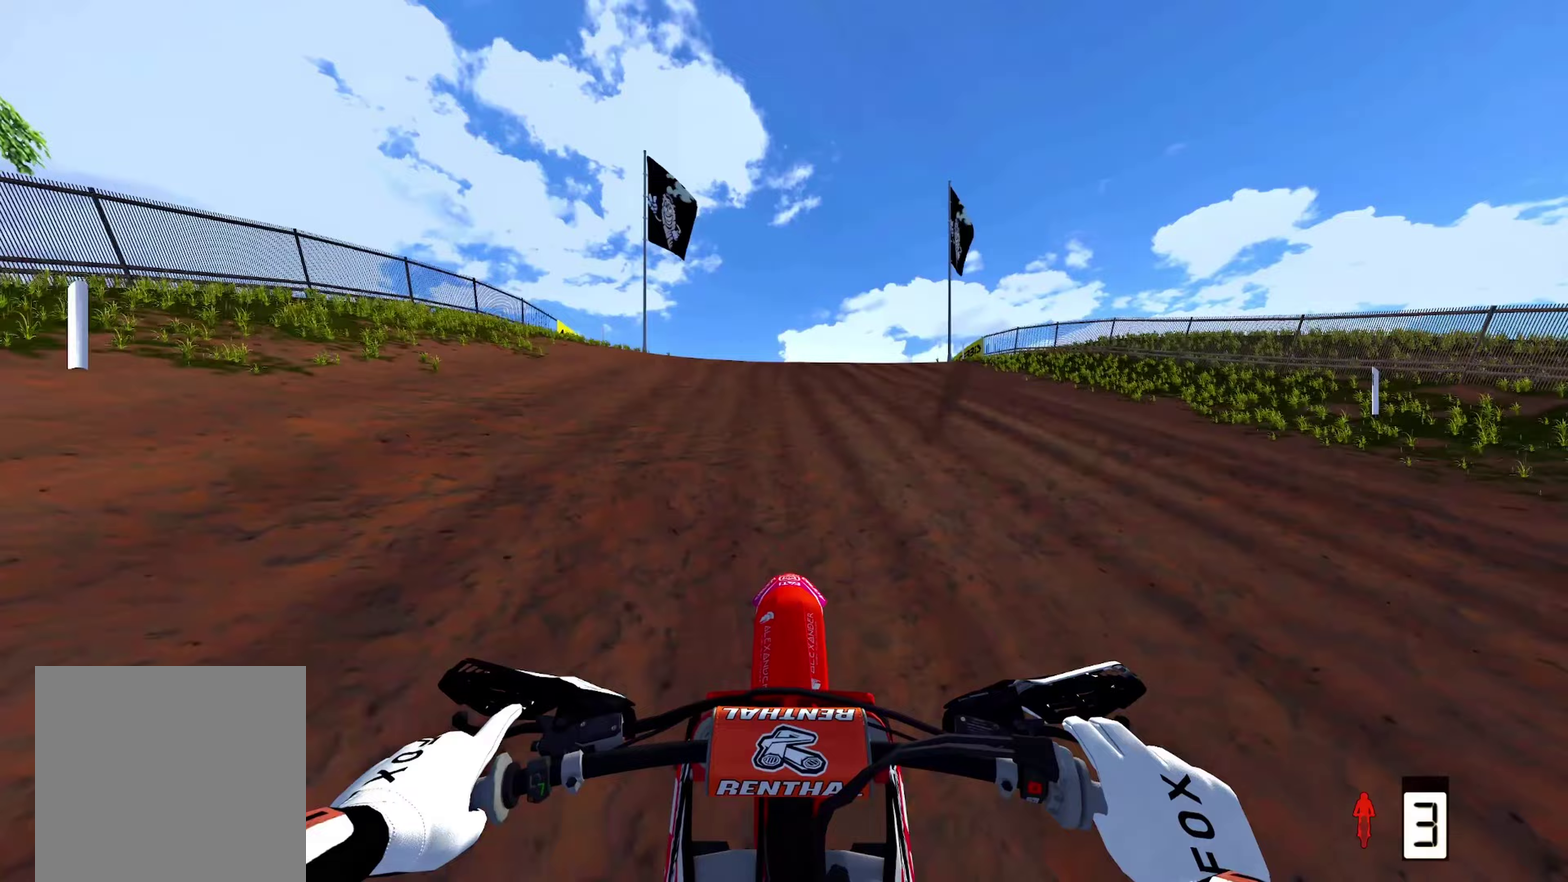
{"dt_ms": 500, "buttons": [], "left_stick": "center", "right_stick": "center"}
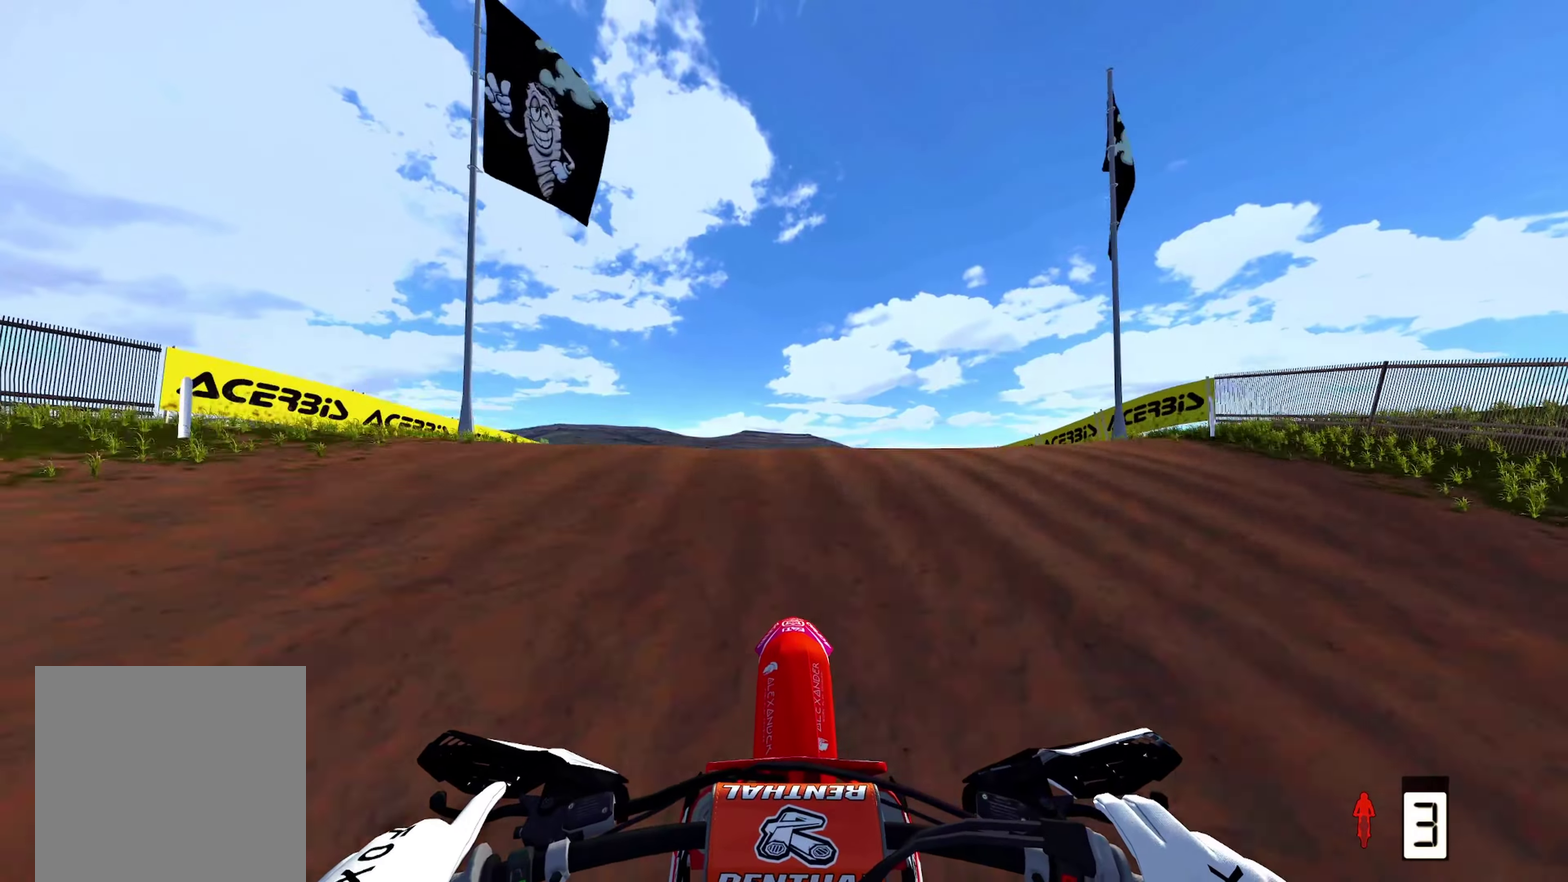
{"dt_ms": 600, "buttons": [], "left_stick": "up-left", "right_stick": "up"}
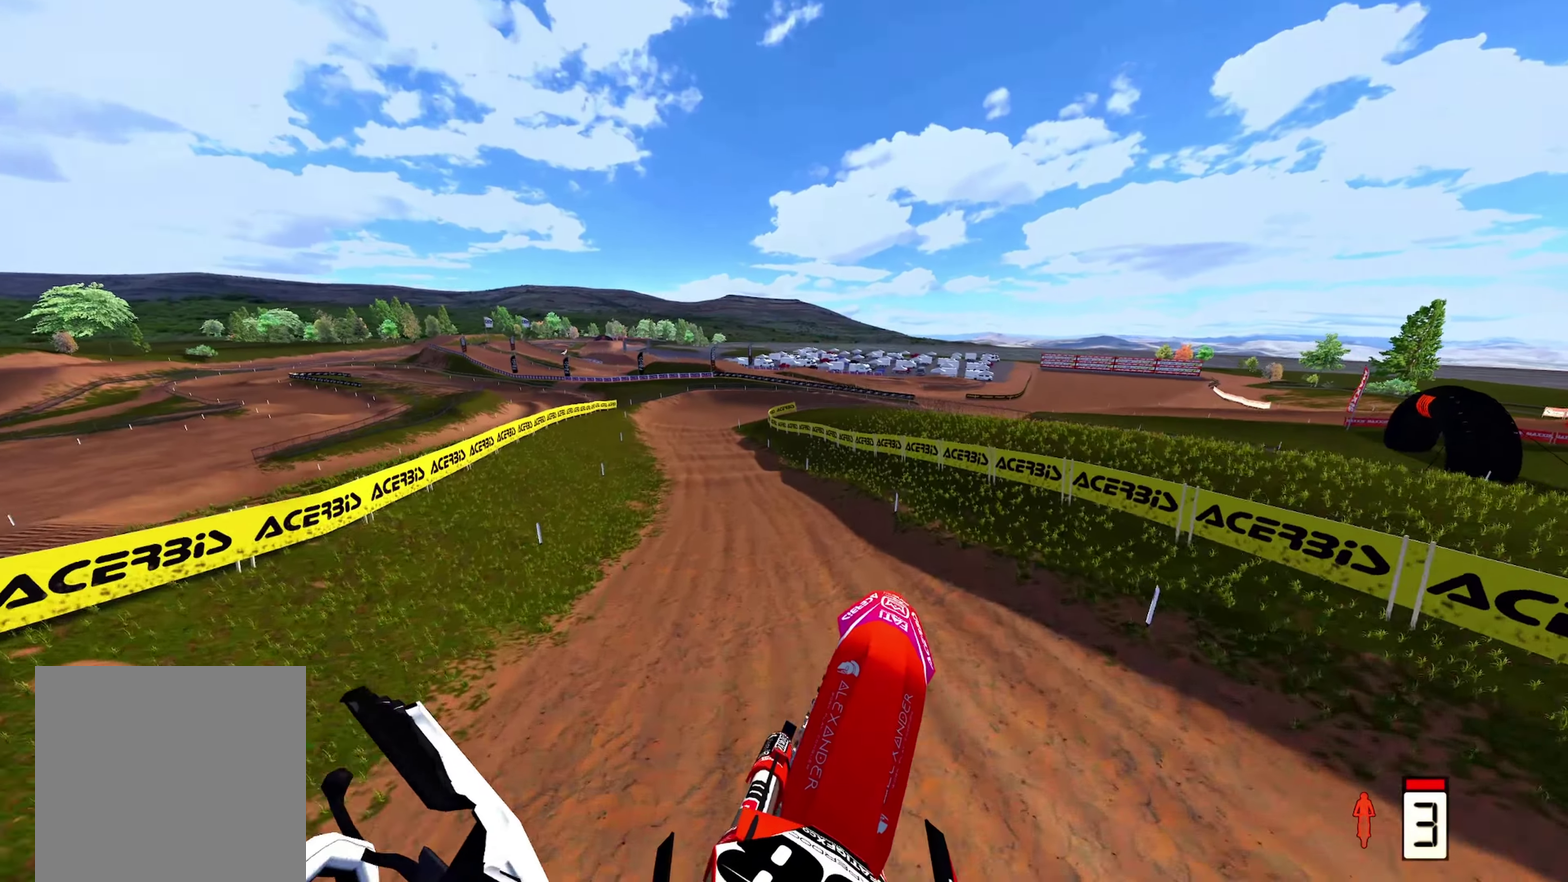
{"dt_ms": 400, "buttons": [], "left_stick": "up-left", "right_stick": "up", "events": []}
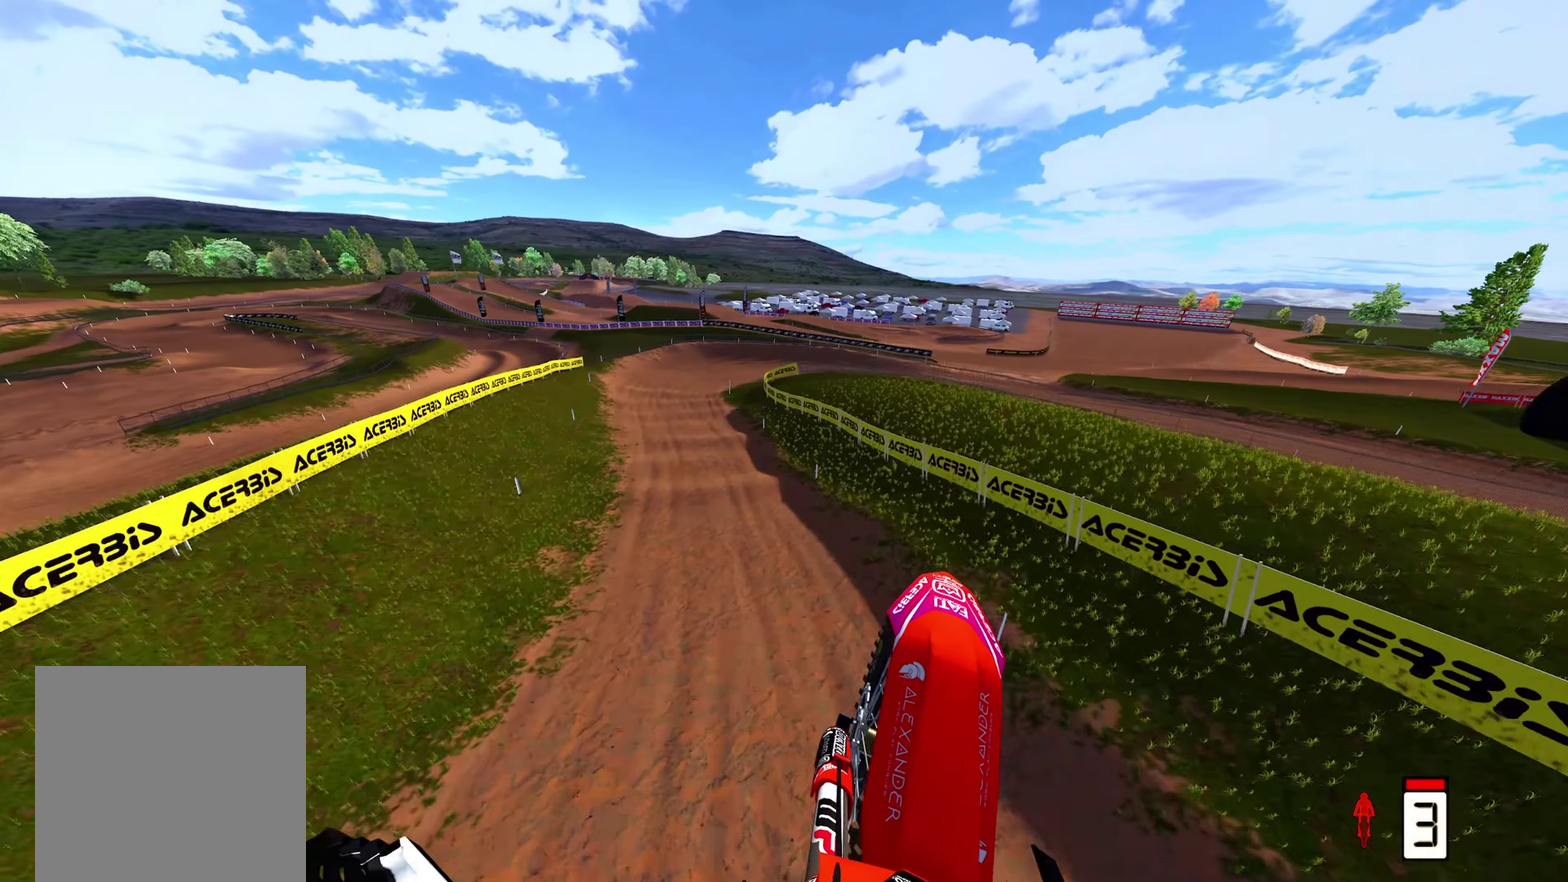
{"dt_ms": 500, "buttons": [], "left_stick": "up-left", "right_stick": "center", "events": [[150, "right_stick", "center"]]}
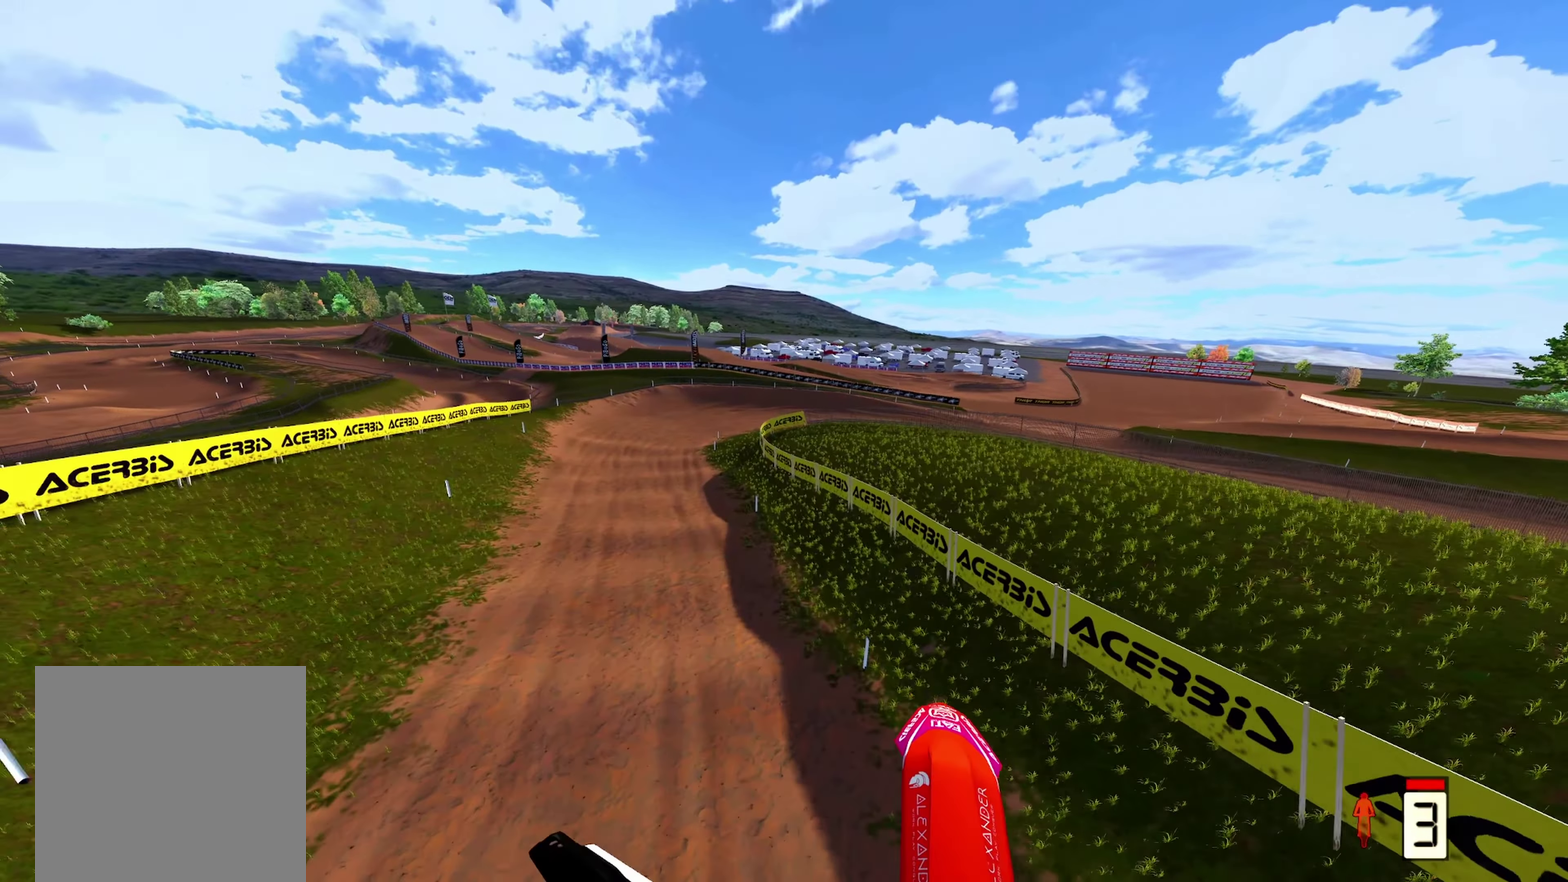
{"dt_ms": 500, "buttons": [], "left_stick": "up-left", "right_stick": "center", "events": []}
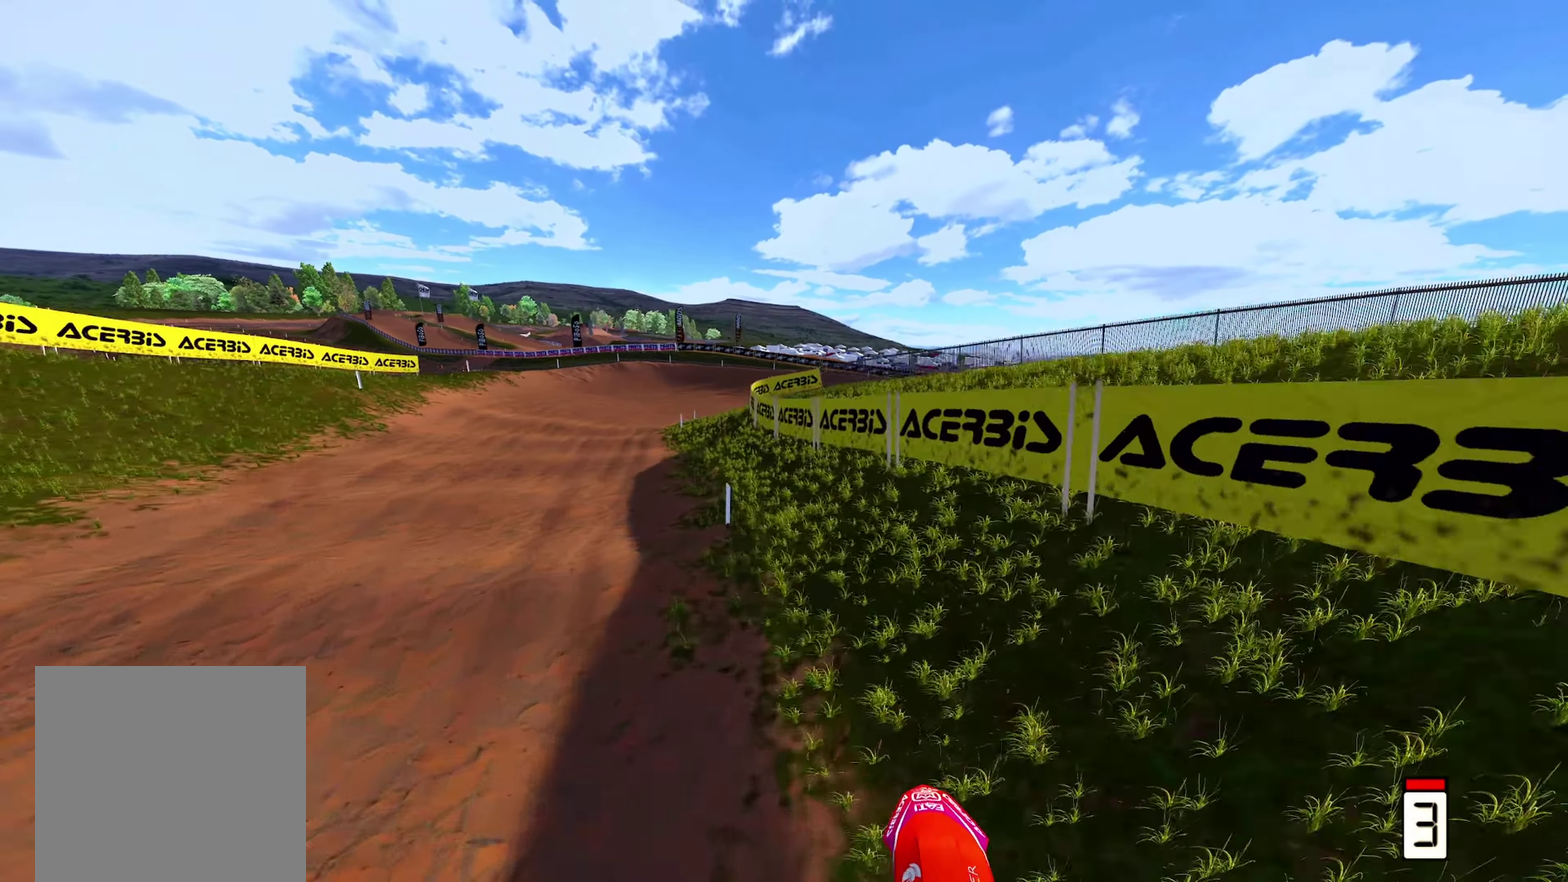
{"dt_ms": 500, "buttons": [], "left_stick": "right", "right_stick": "center", "events": [[183, "left_stick", "center"], [183, "right_stick", "up-right"], [400, "right_stick", "center"], [467, "left_stick", "right"]]}
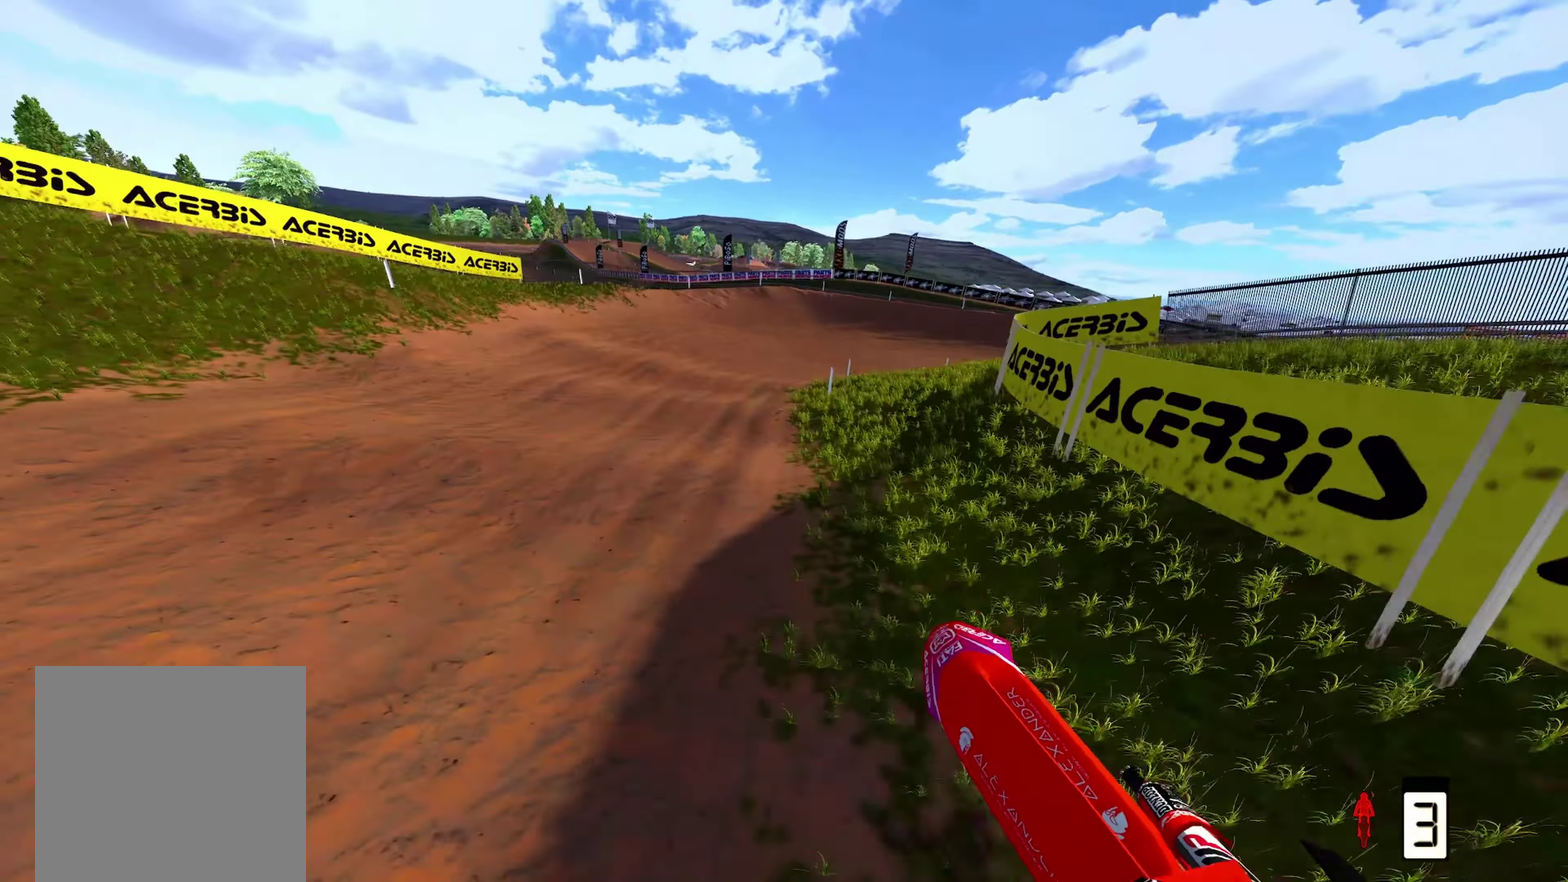
{"dt_ms": 500, "buttons": [], "left_stick": "up-right", "right_stick": "down", "events": [[50, "A", "down"], [167, "A", "up"], [267, "left_stick", "up-right"], [500, "right_stick", "down"]]}
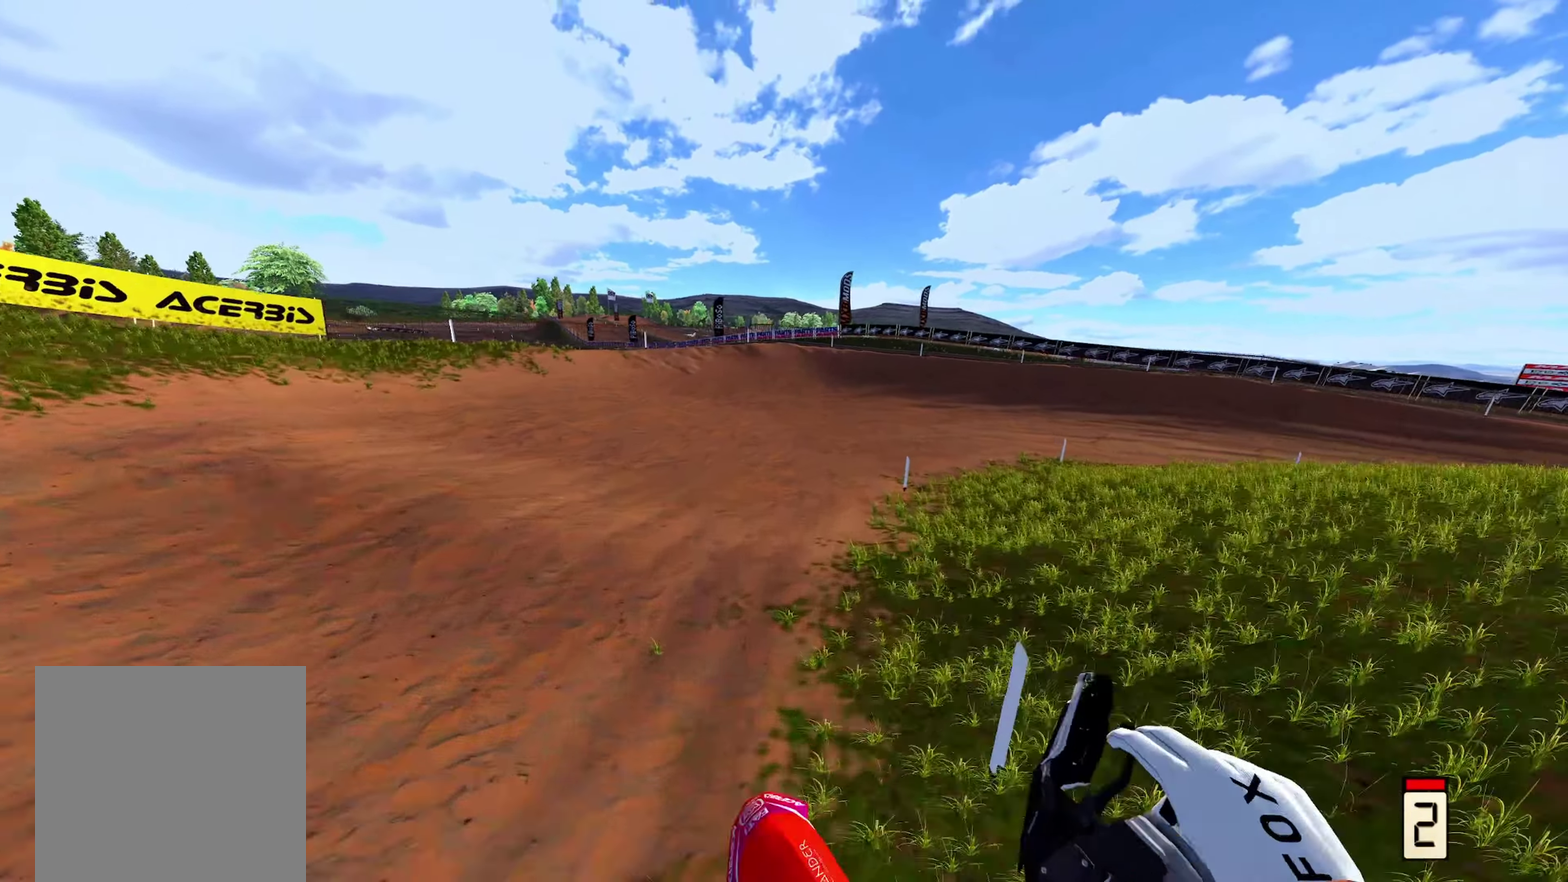
{"dt_ms": 500, "buttons": [], "left_stick": "up-right", "right_stick": "down-left", "events": [[183, "left_stick", "up"], [400, "right_stick", "down-left"], [417, "left_stick", "up-right"]]}
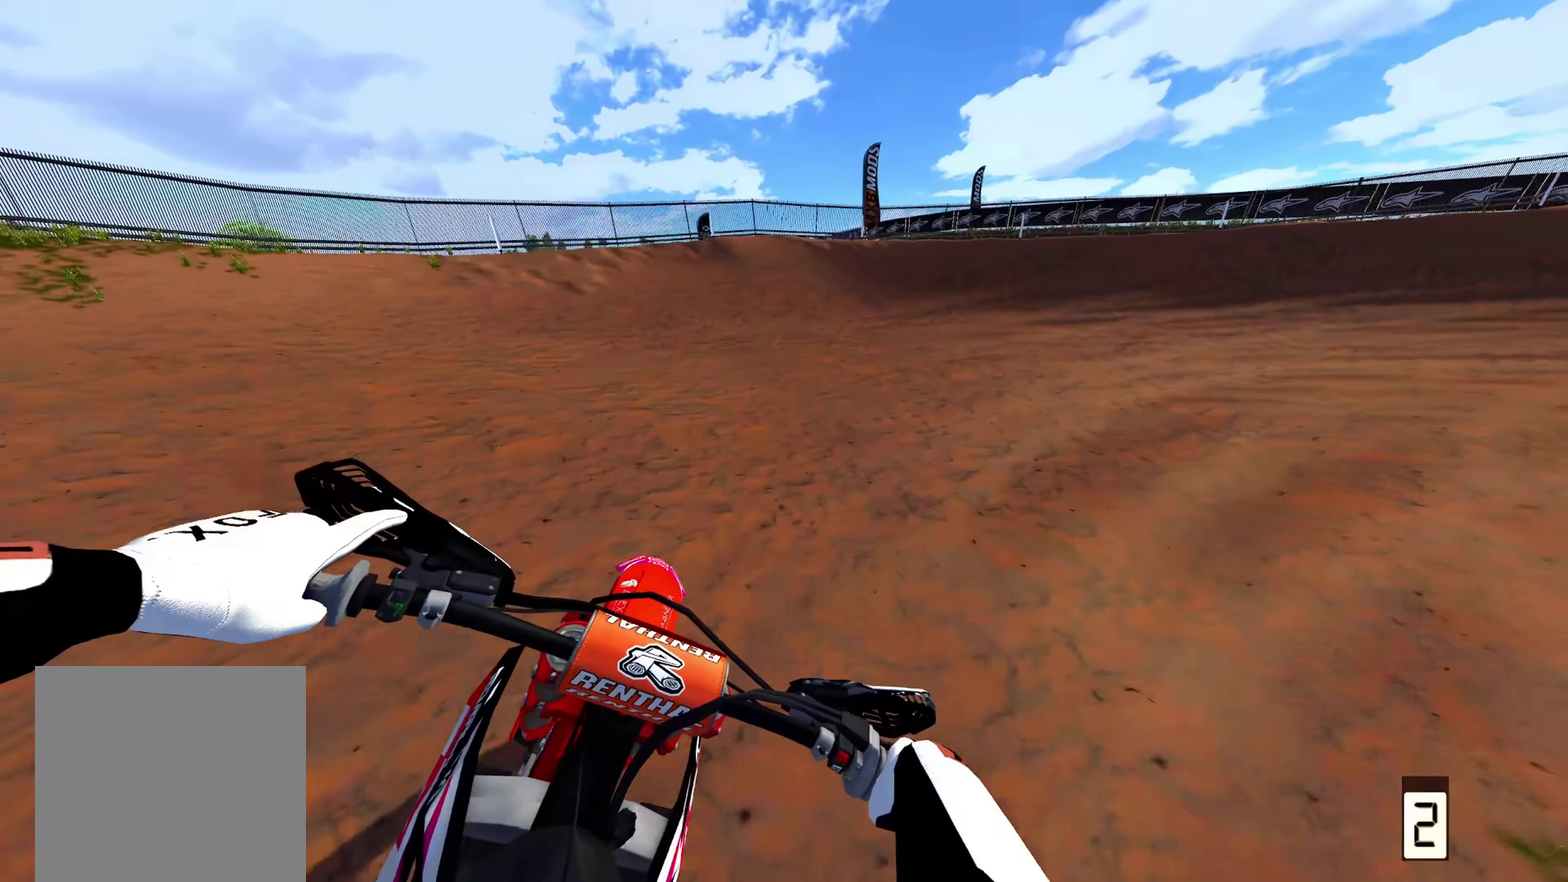
{"dt_ms": 500, "buttons": ["L2"], "left_stick": "up-right", "right_stick": "down-left", "events": [[17, "L2", "down"]]}
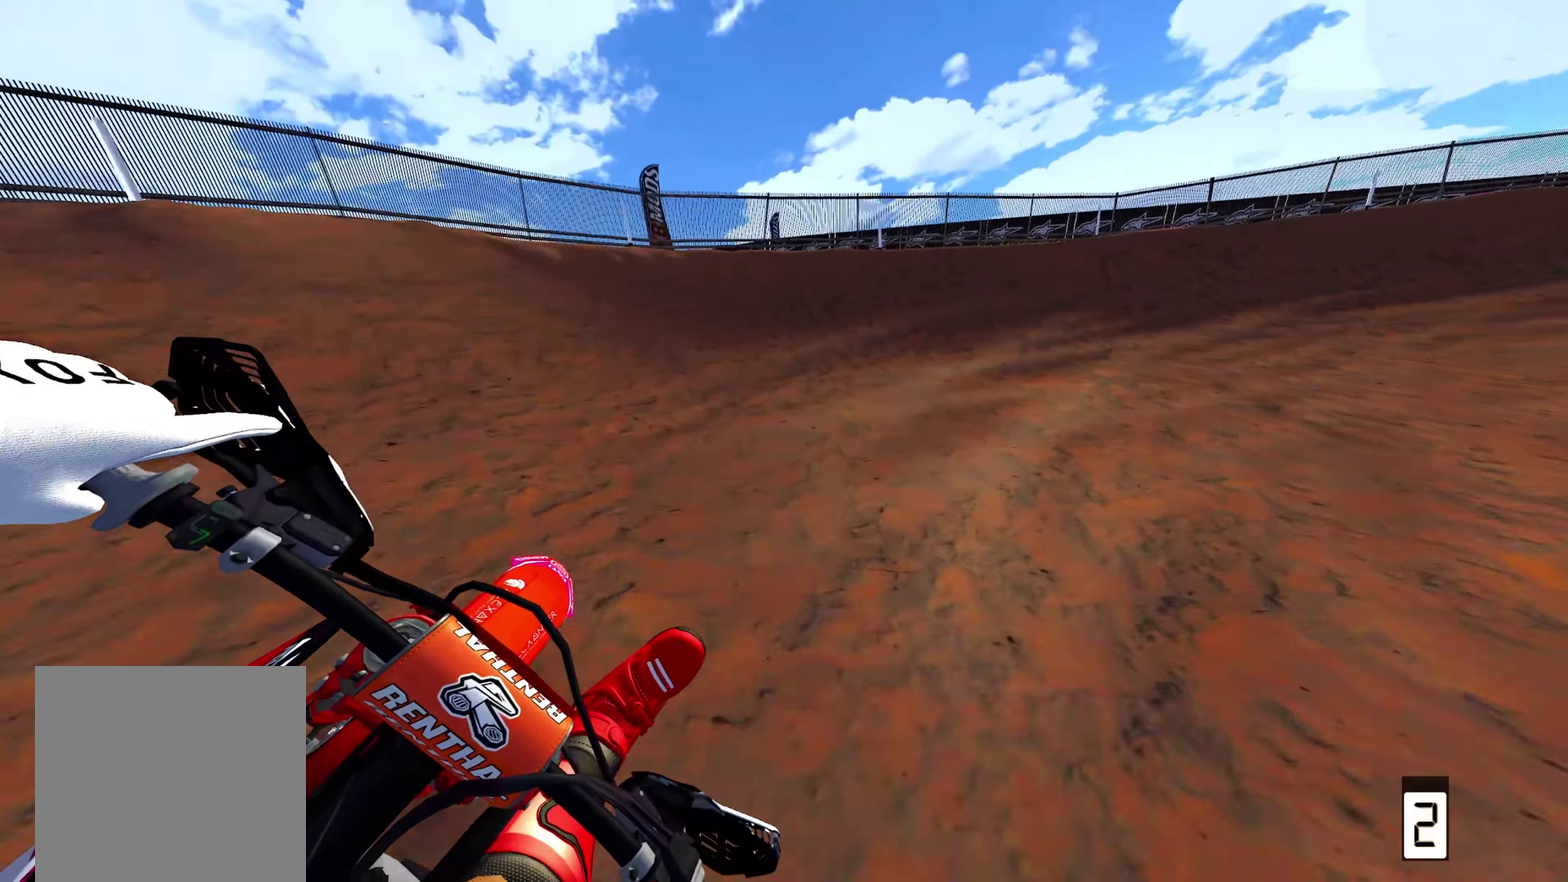
{"dt_ms": 400, "buttons": [], "left_stick": "up-right", "right_stick": "center", "events": [[117, "right_stick", "center"], [167, "L2", "up"]]}
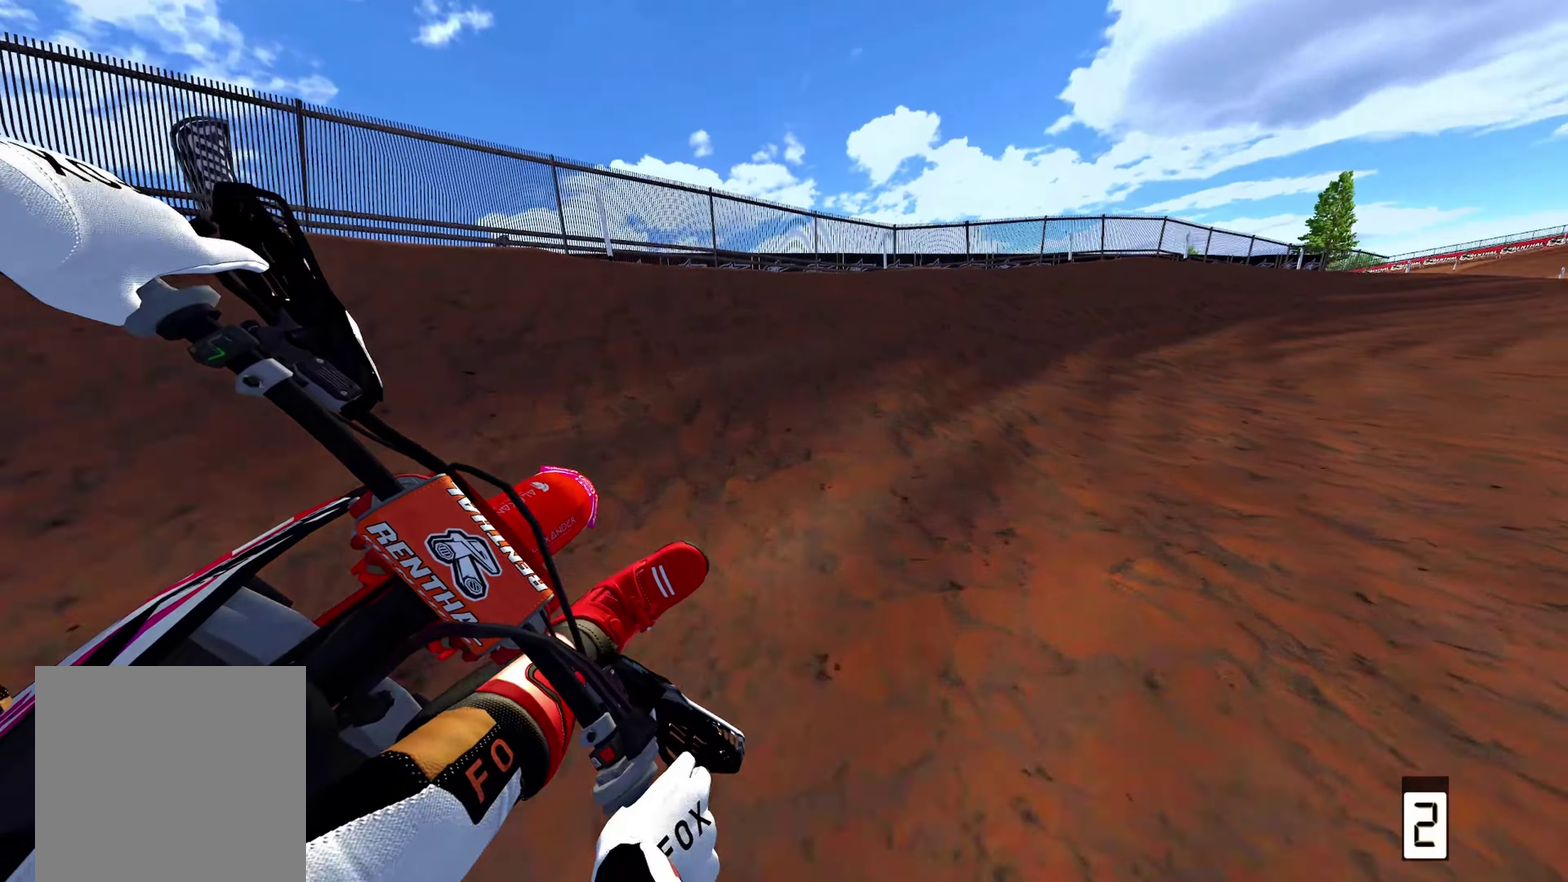
{"dt_ms": 600, "buttons": [], "left_stick": "up-right", "right_stick": "left", "events": [[83, "right_stick", "up-left"], [350, "right_stick", "left"]]}
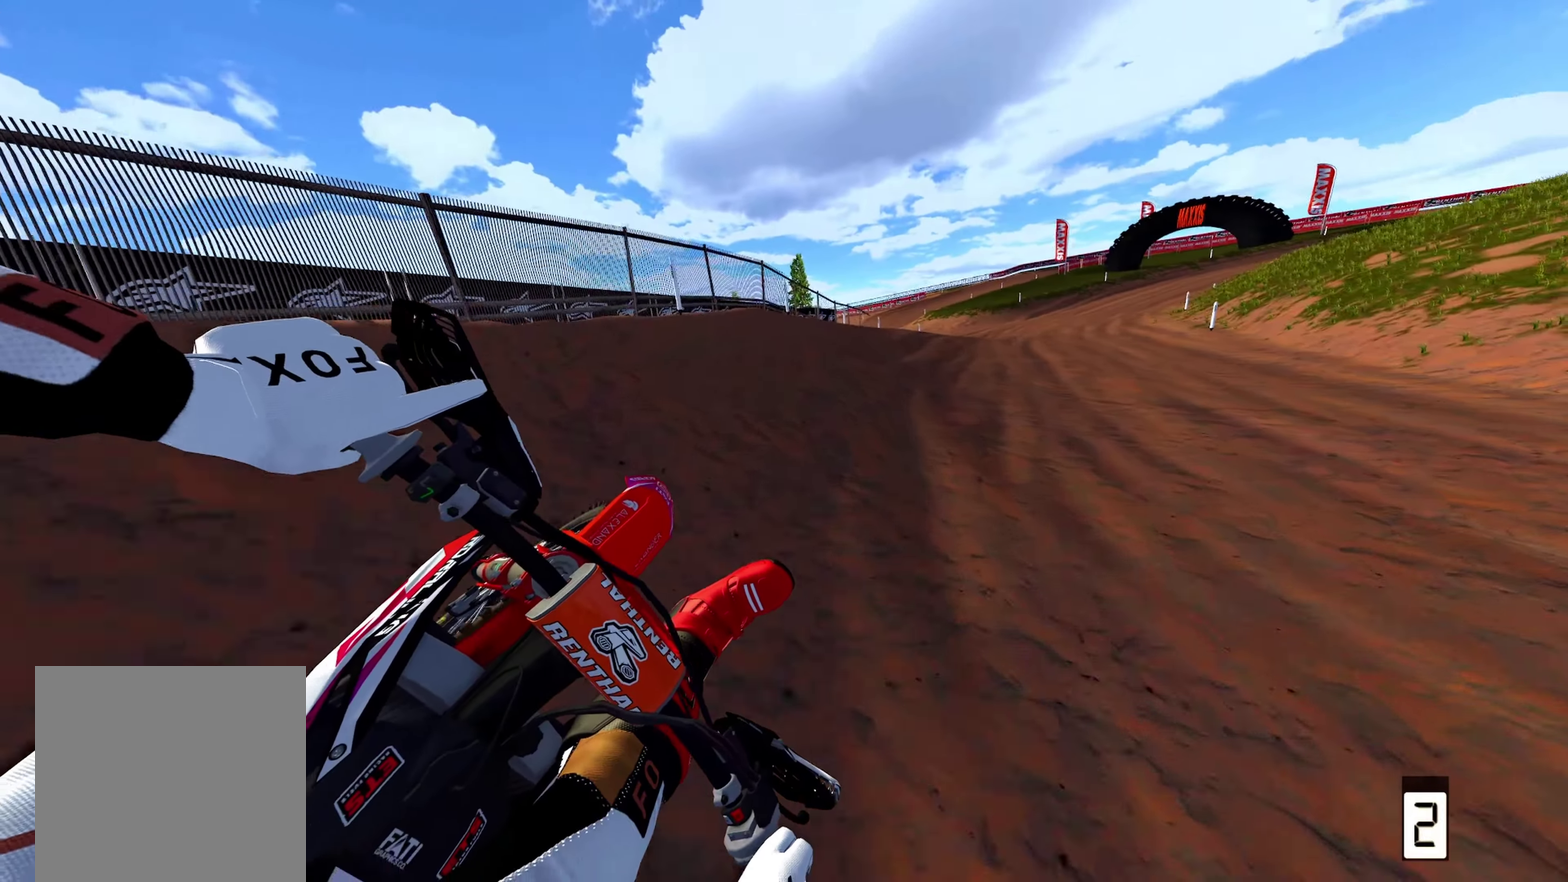
{"dt_ms": 400, "buttons": [], "left_stick": "up-right", "right_stick": "up-left", "events": [[83, "right_stick", "up-left"]]}